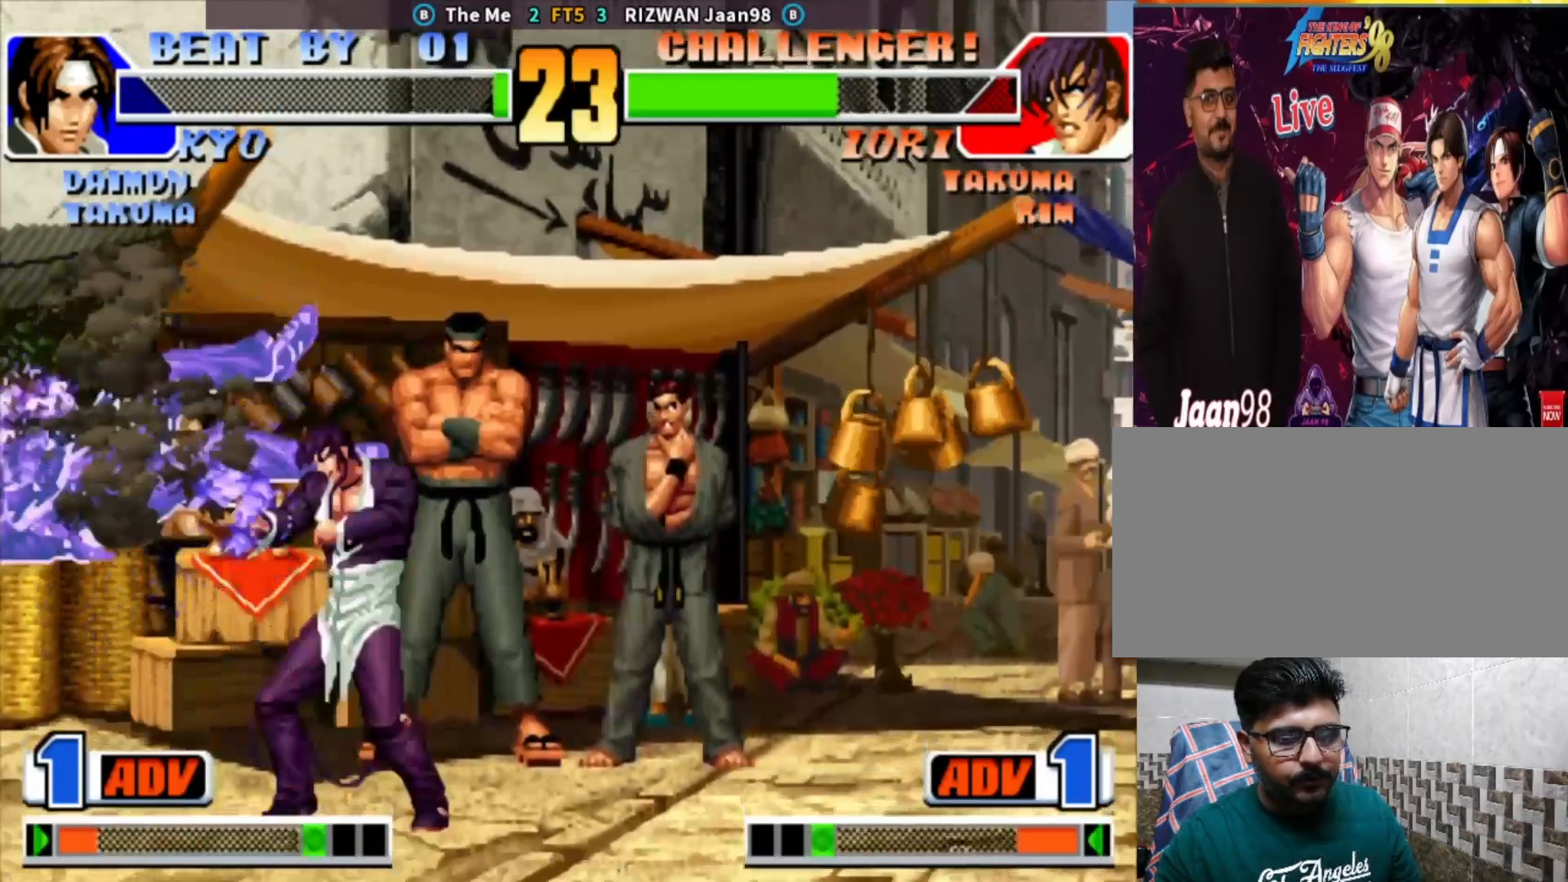
Gameplay with a controller (arcade stick); each line is a JSON object with the inputs held at the frame after it. "events" lists button and stick changes between this image and that frame as [ms after this image, input, new state], when the widget could be followed in between. Not read: L3 R3.
{"buttons": [], "left_stick": "down-left", "events": [[350, "left_stick", "down"], [433, "left_stick", "down-left"]]}
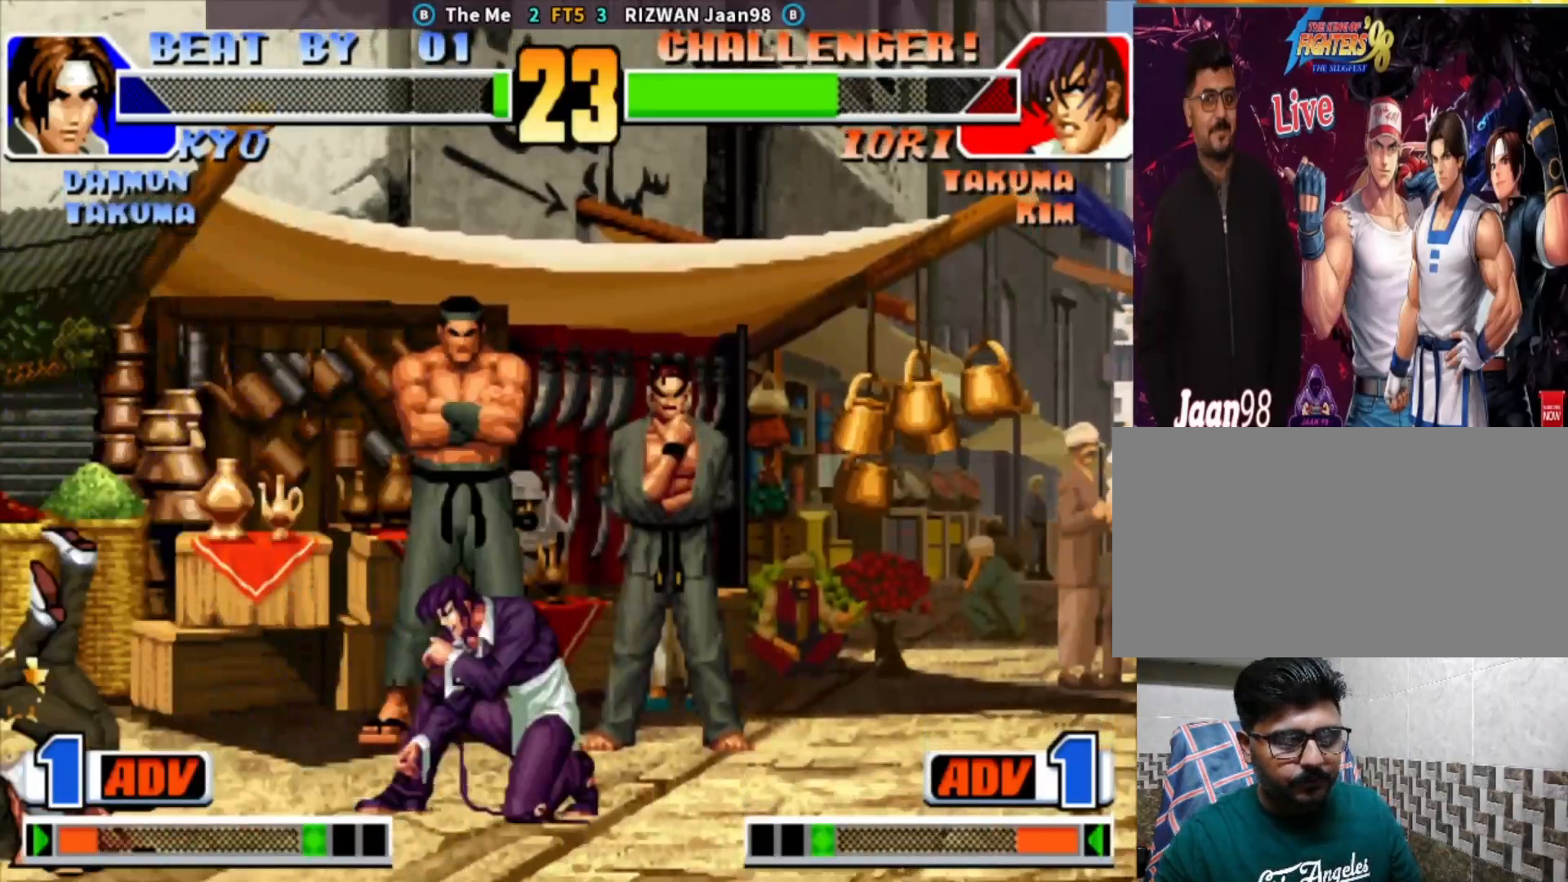
{"buttons": [], "left_stick": "down-right", "events": [[33, "left_stick", "left"], [300, "left_stick", "down-right"]]}
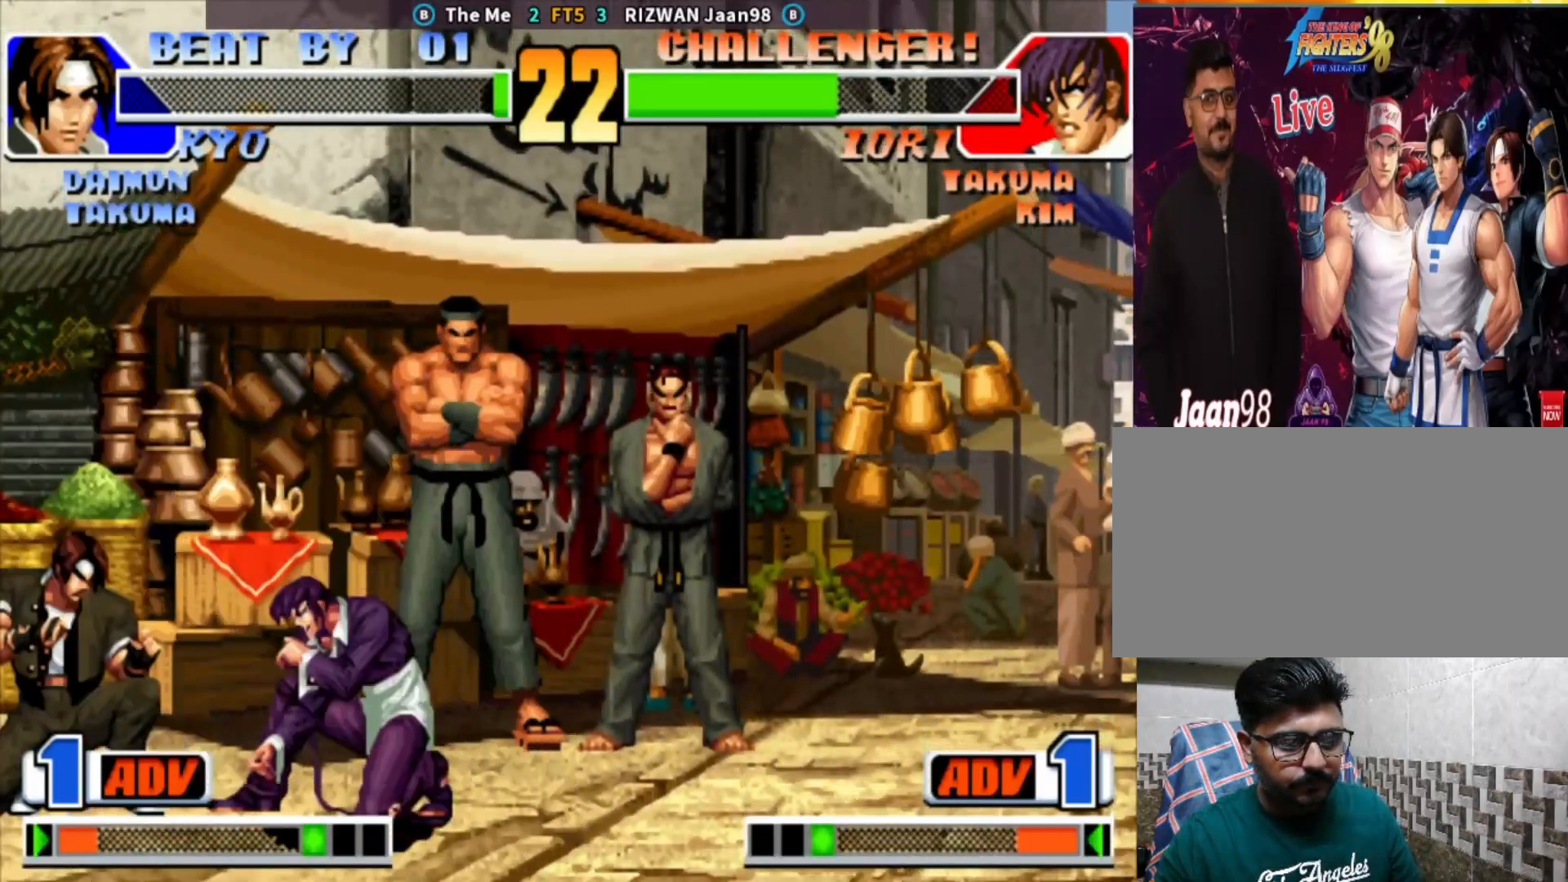
{"buttons": ["CROSS"], "left_stick": "center", "events": [[217, "CROSS", "down"], [333, "CROSS", "up"], [433, "CROSS", "down"], [433, "left_stick", "center"]]}
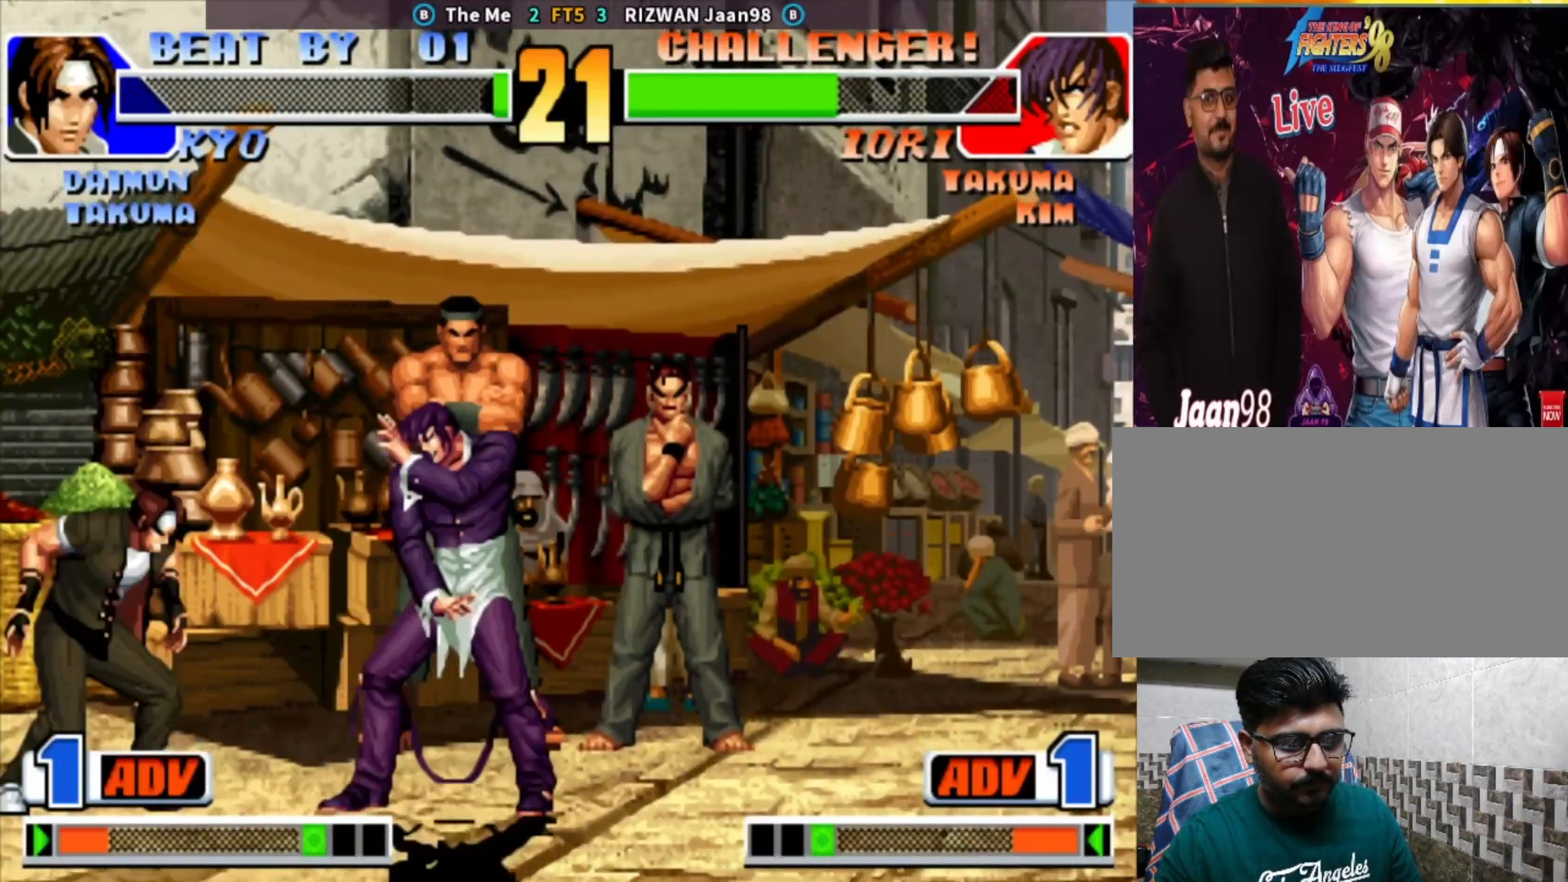
{"buttons": [], "left_stick": "right", "events": [[33, "CROSS", "up"], [117, "left_stick", "down-right"], [317, "left_stick", "right"]]}
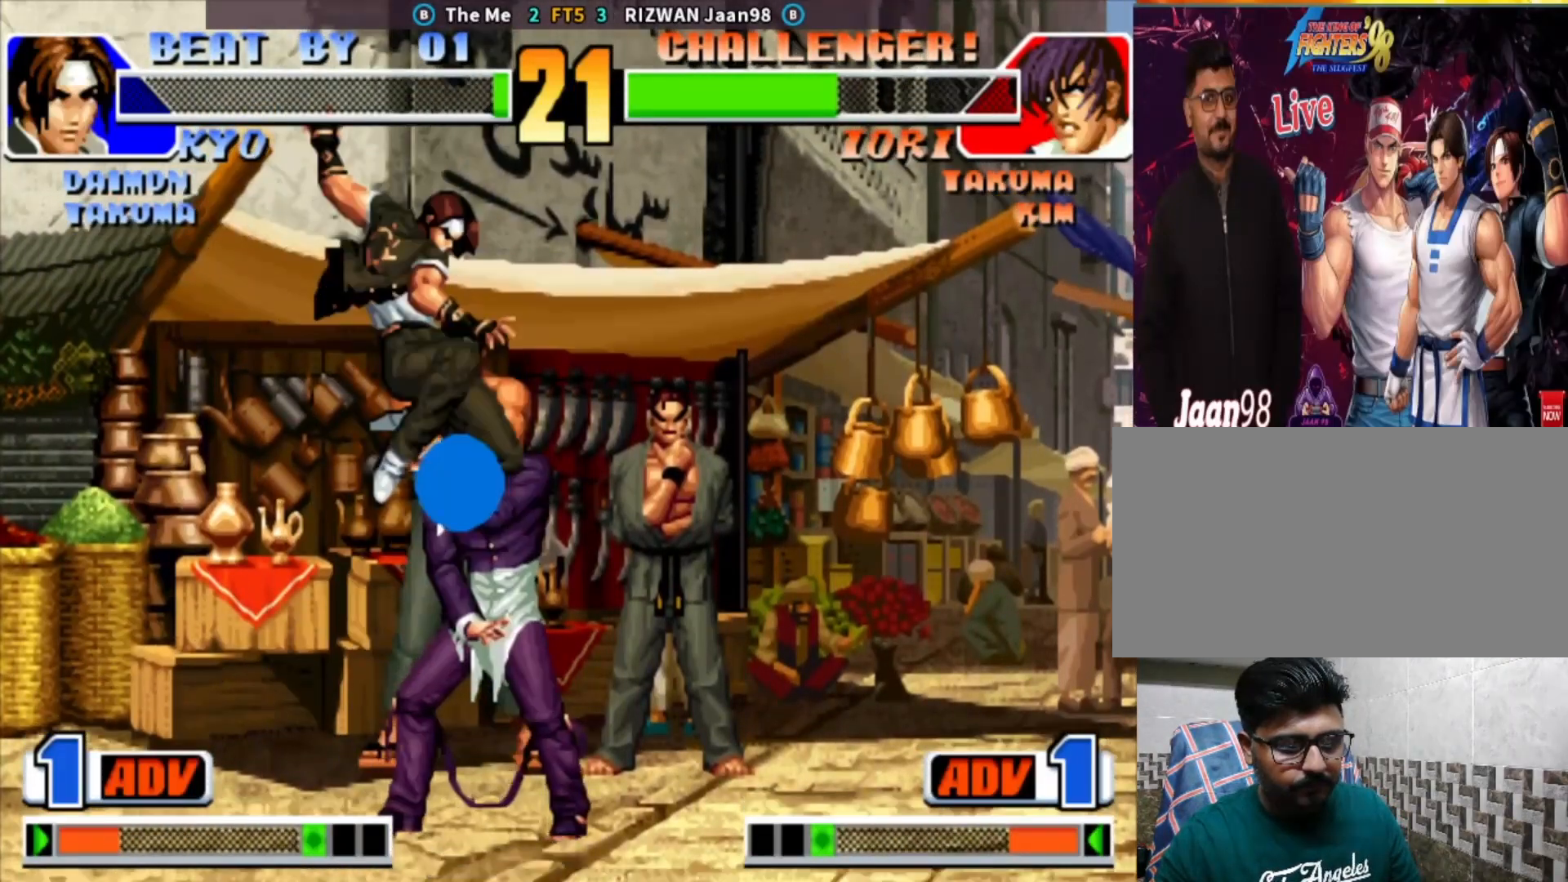
{"buttons": [], "left_stick": "down-right", "events": [[167, "left_stick", "down-right"]]}
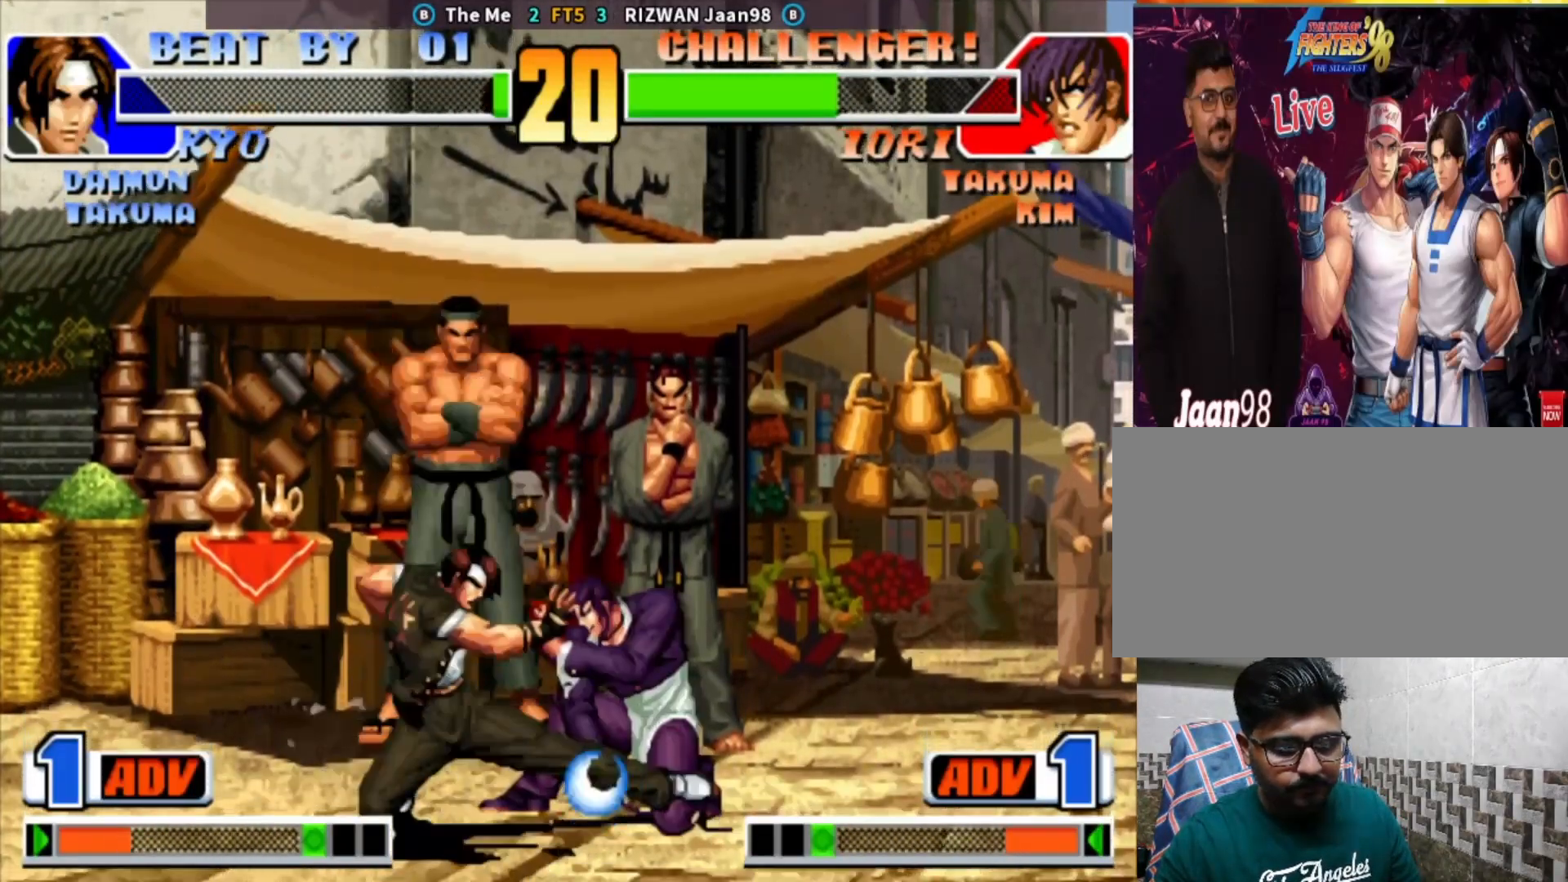
{"buttons": [], "left_stick": "down-right", "events": [[167, "SQUARE", "down"], [250, "SQUARE", "up"], [300, "SQUARE", "down"], [400, "SQUARE", "up"]]}
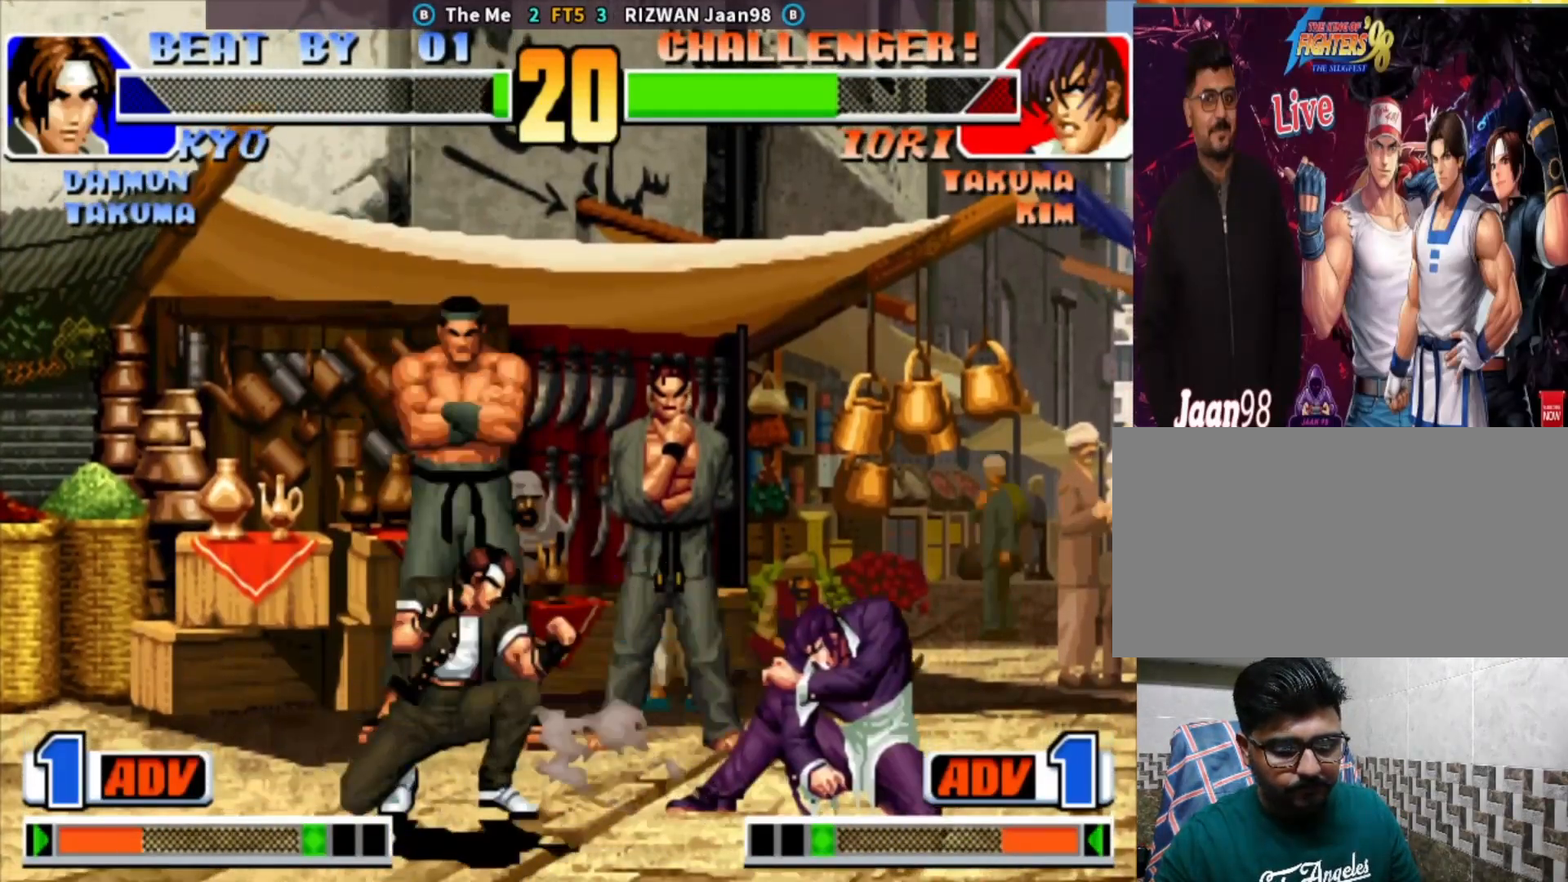
{"buttons": [], "left_stick": "center", "events": [[317, "left_stick", "up"], [400, "left_stick", "center"]]}
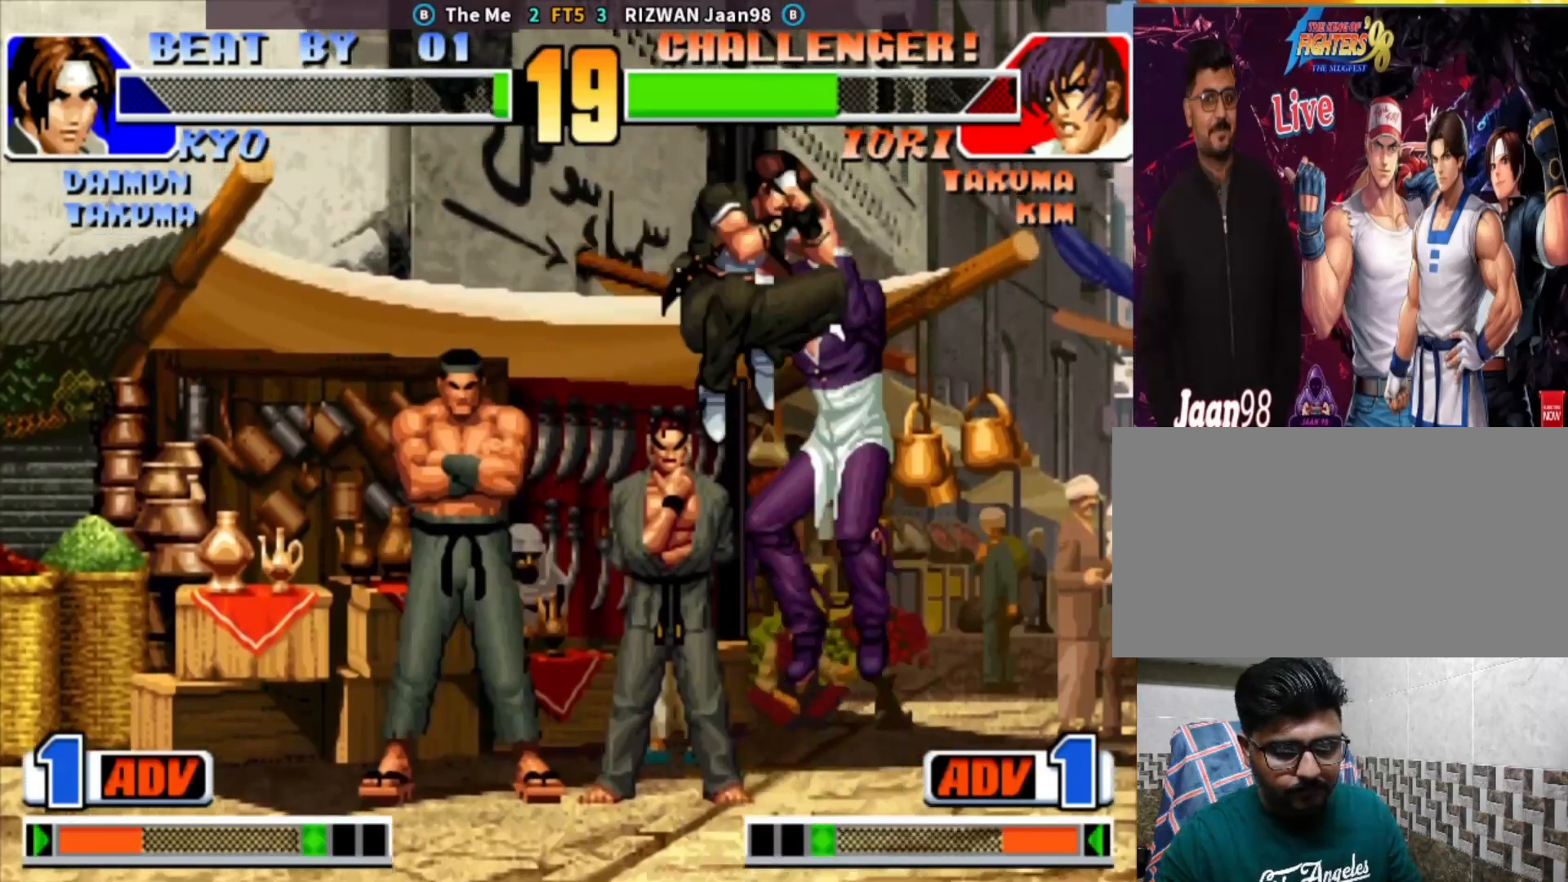
{"buttons": [], "left_stick": "down-right", "events": [[183, "left_stick", "down-right"]]}
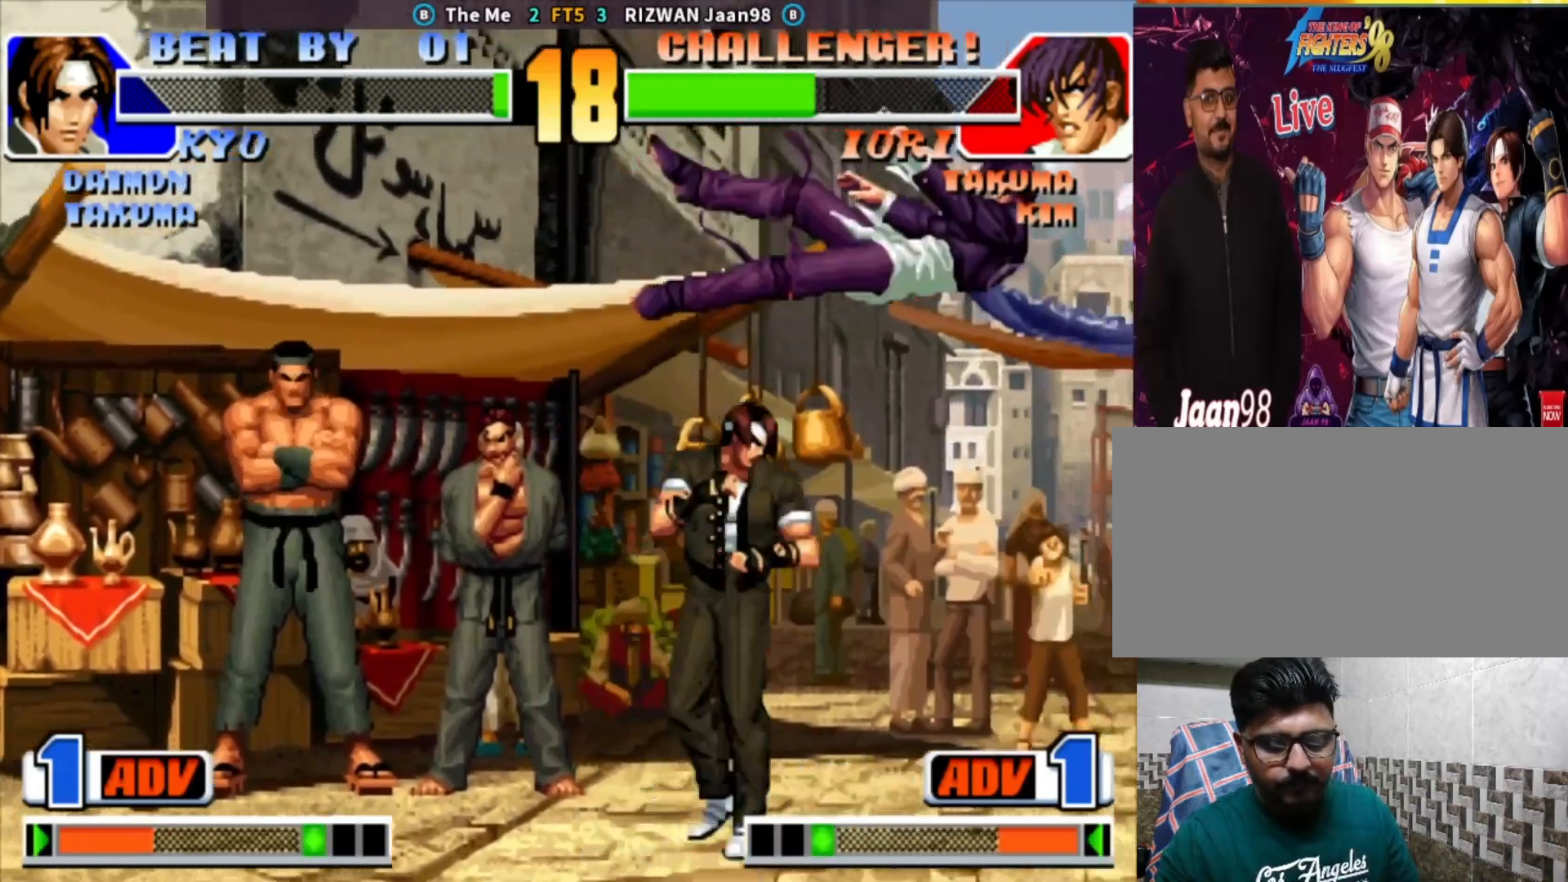
{"buttons": [], "left_stick": "down-right", "events": []}
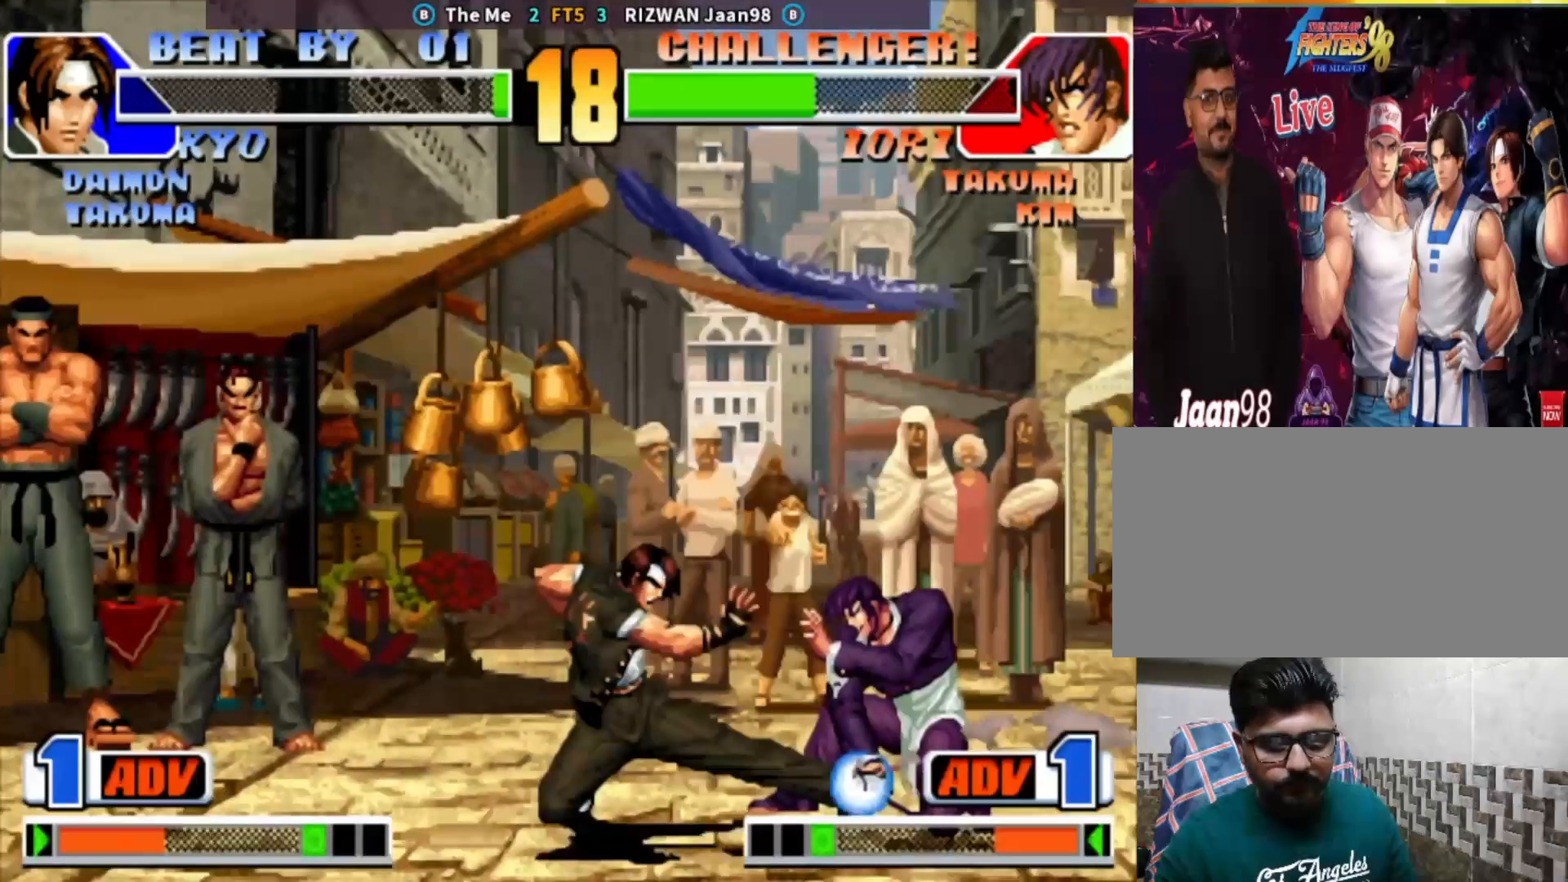
{"buttons": [], "left_stick": "down-right", "events": []}
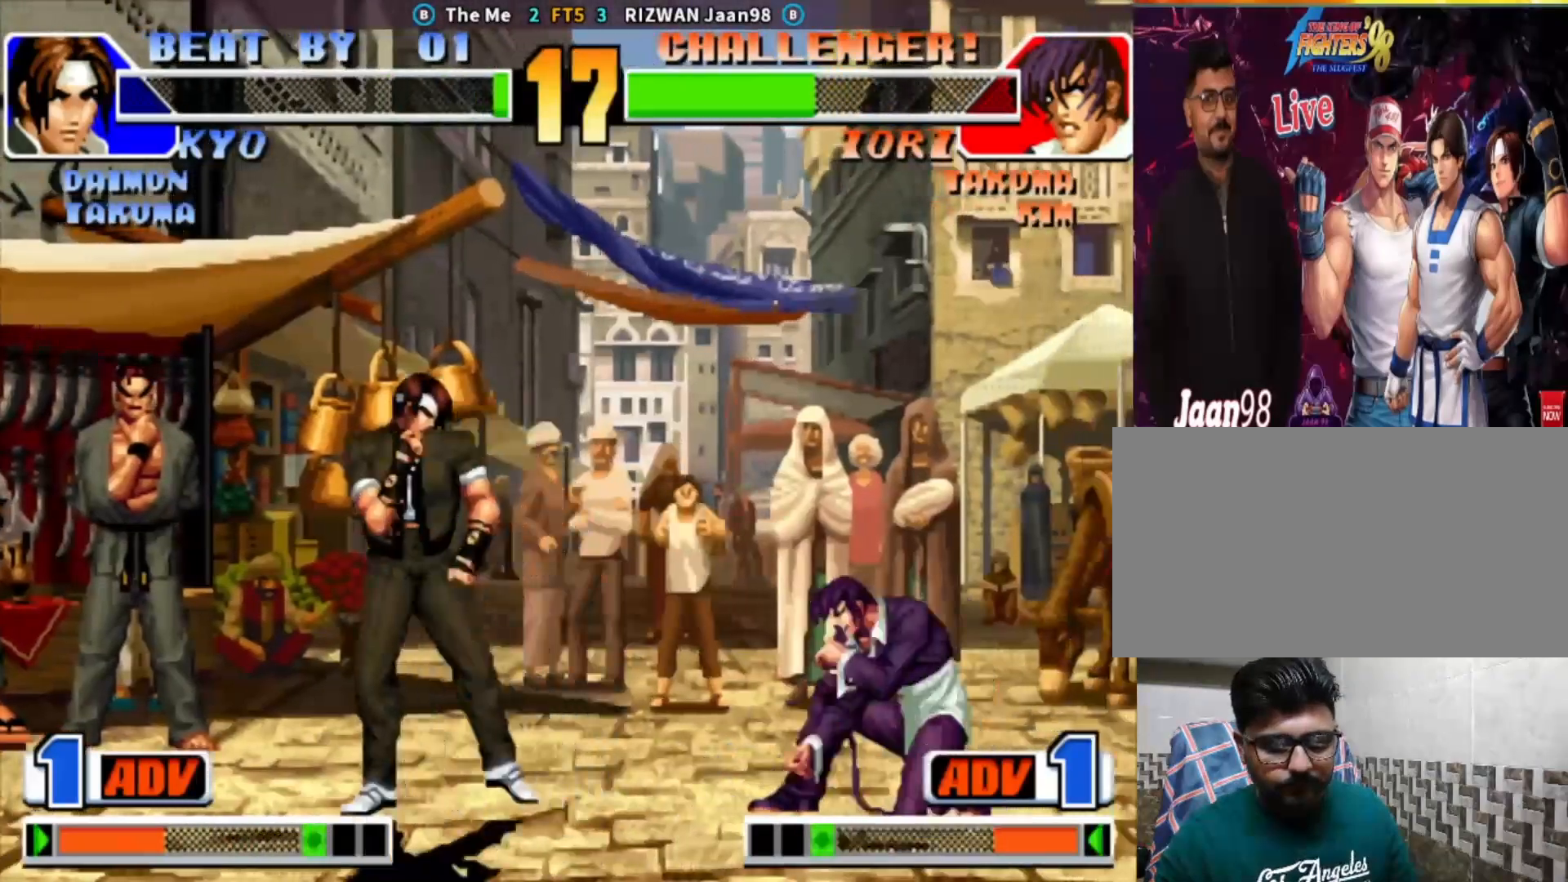
{"buttons": ["CIRCLE"], "left_stick": "center"}
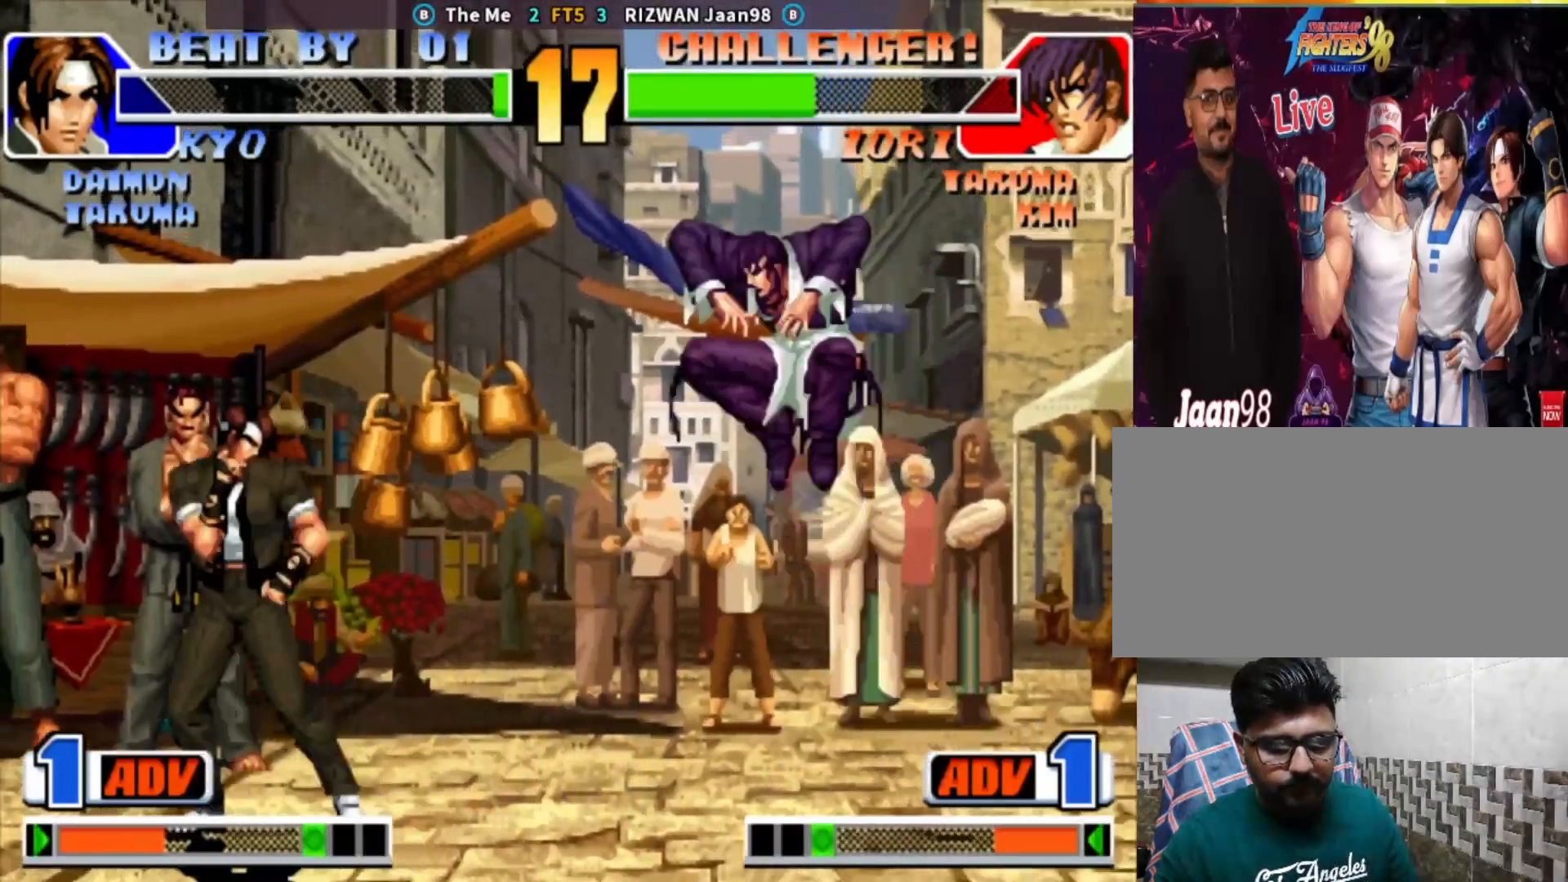
{"buttons": [], "left_stick": "down-right", "events": [[150, "left_stick", "down-right"], [167, "CIRCLE", "up"]]}
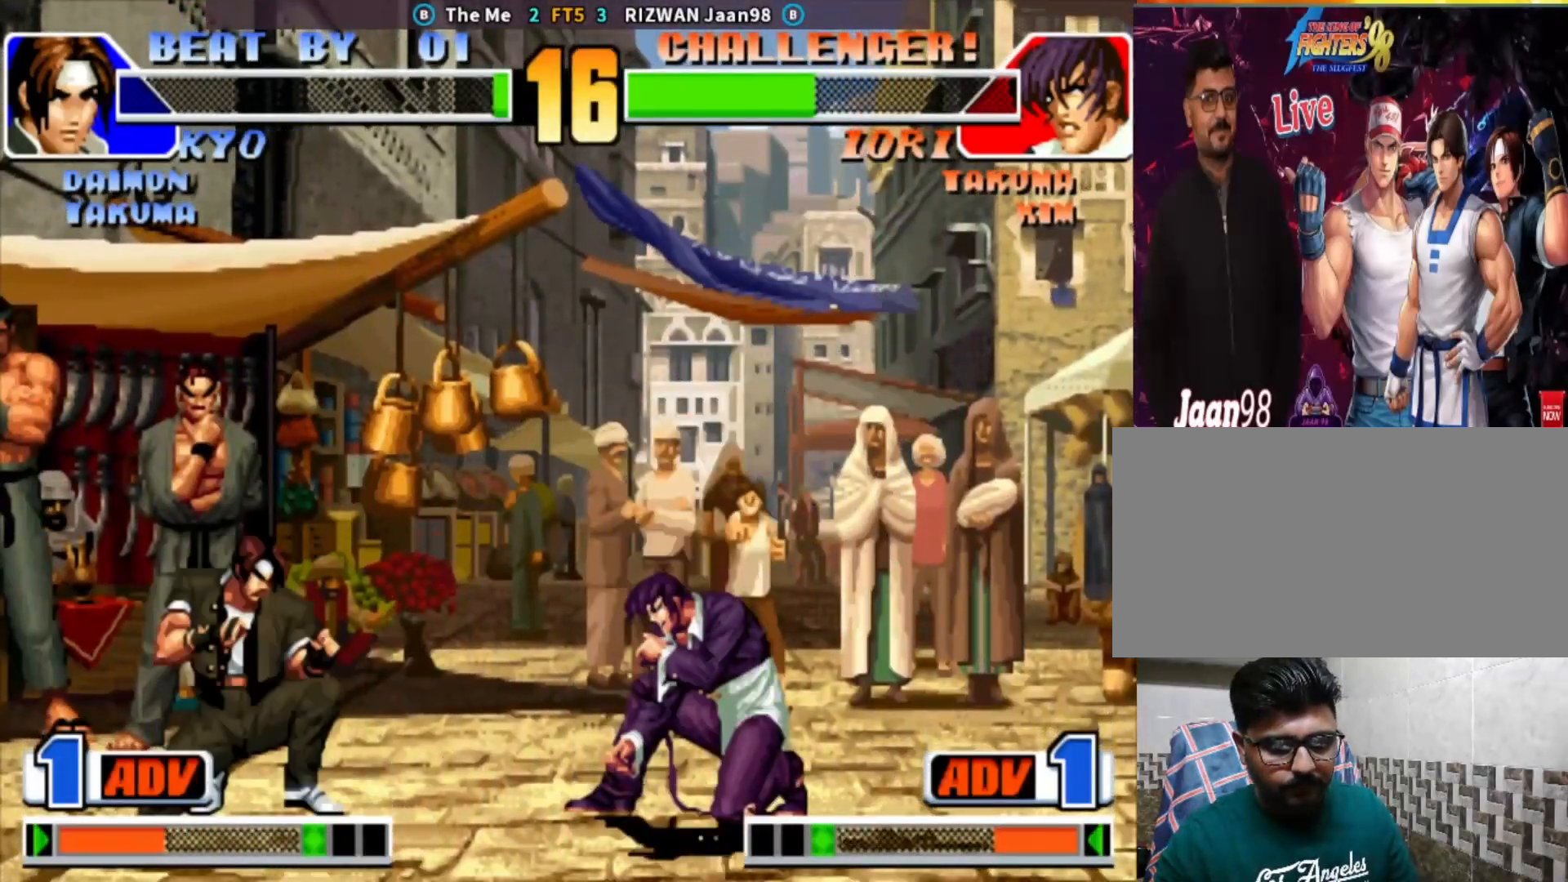
{"buttons": [], "left_stick": "right", "events": [[417, "left_stick", "center"], [467, "left_stick", "right"]]}
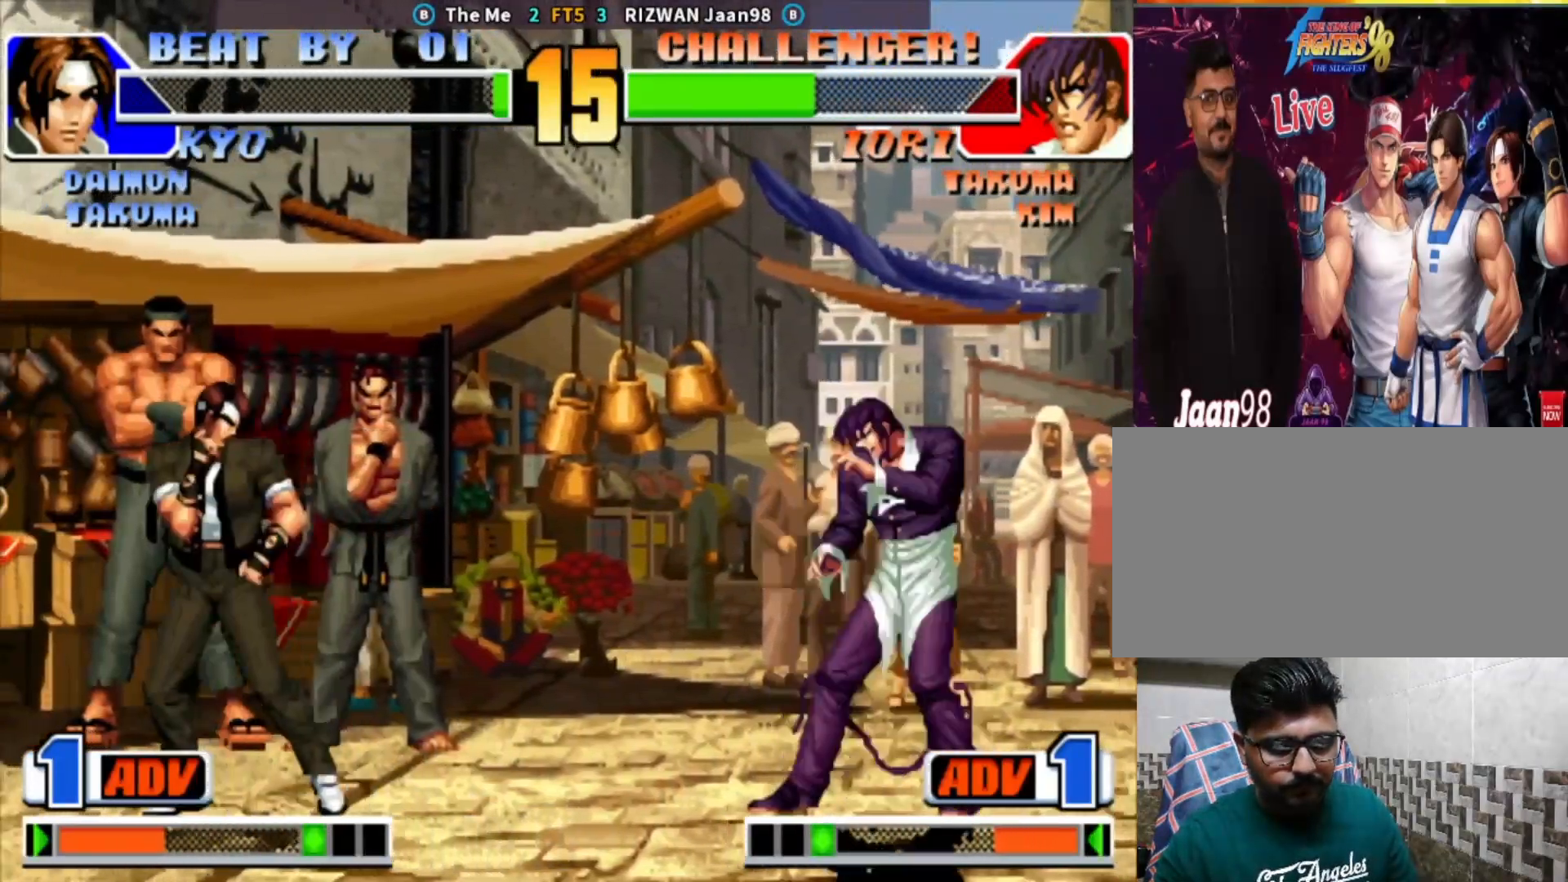
{"buttons": [], "left_stick": "center", "events": [[33, "CROSS", "down"], [200, "CROSS", "up"], [200, "left_stick", "down"], [317, "CROSS", "down"], [317, "left_stick", "center"], [433, "CROSS", "up"]]}
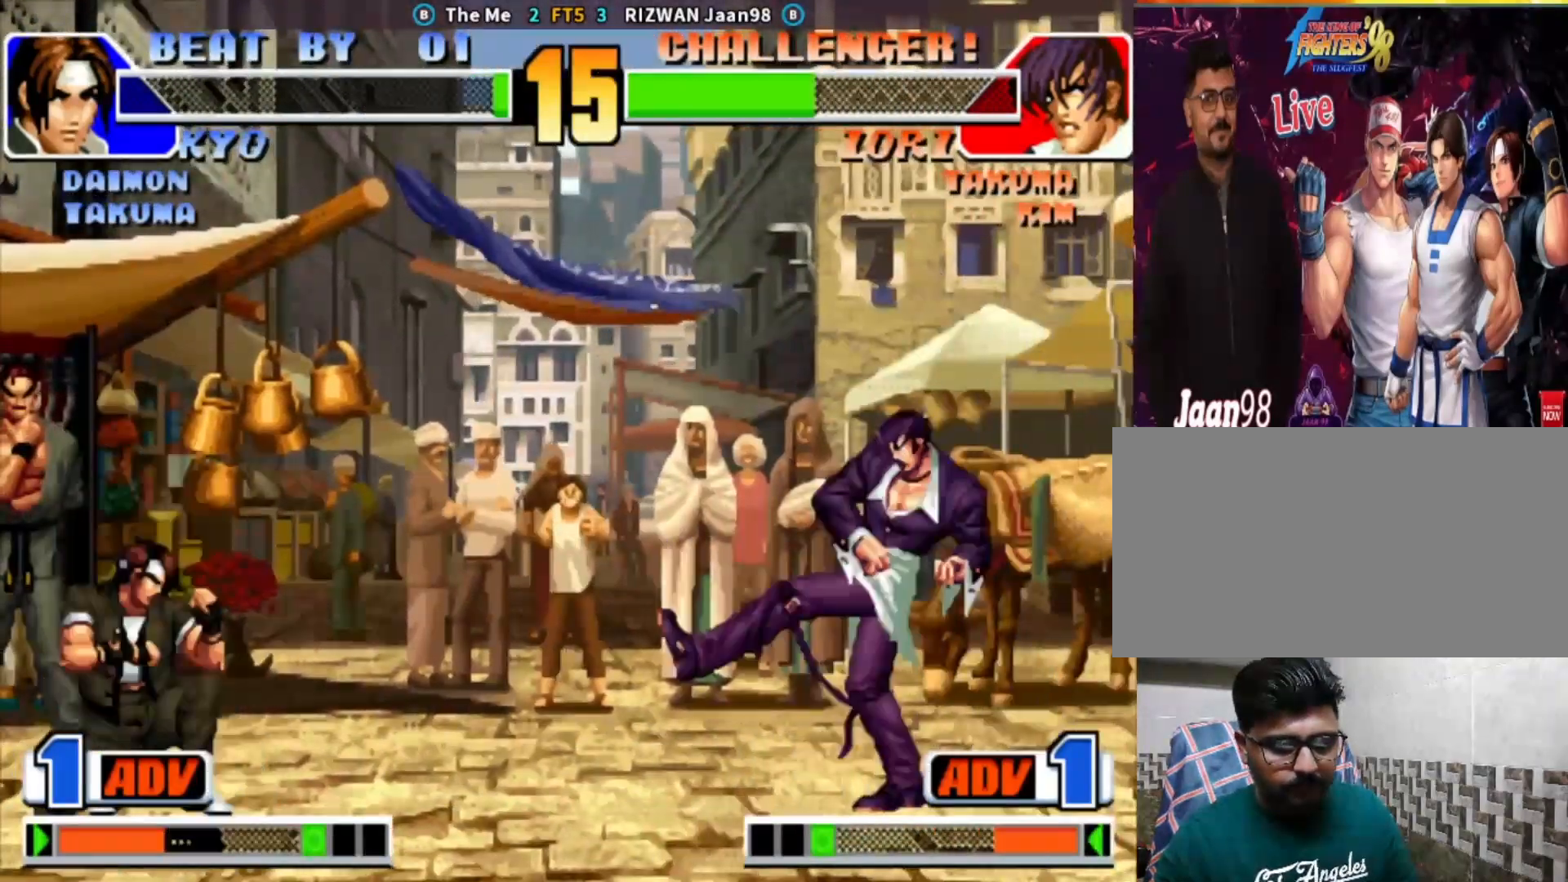
{"buttons": [], "left_stick": "down-right", "events": [[67, "left_stick", "left"], [217, "left_stick", "down"], [317, "left_stick", "down-right"]]}
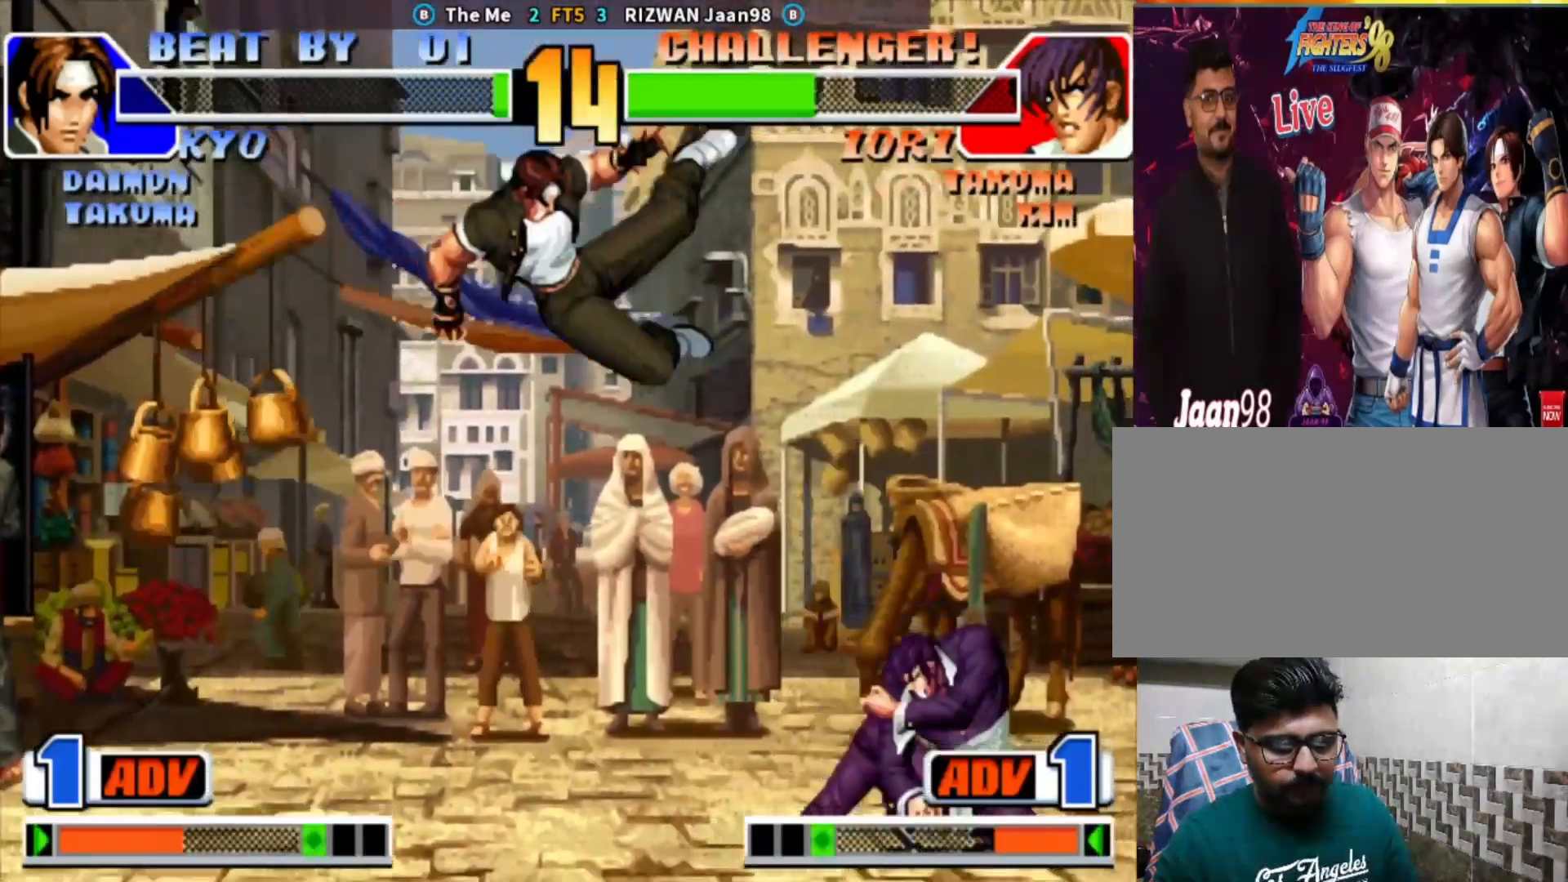
{"buttons": [], "left_stick": "down-right", "events": []}
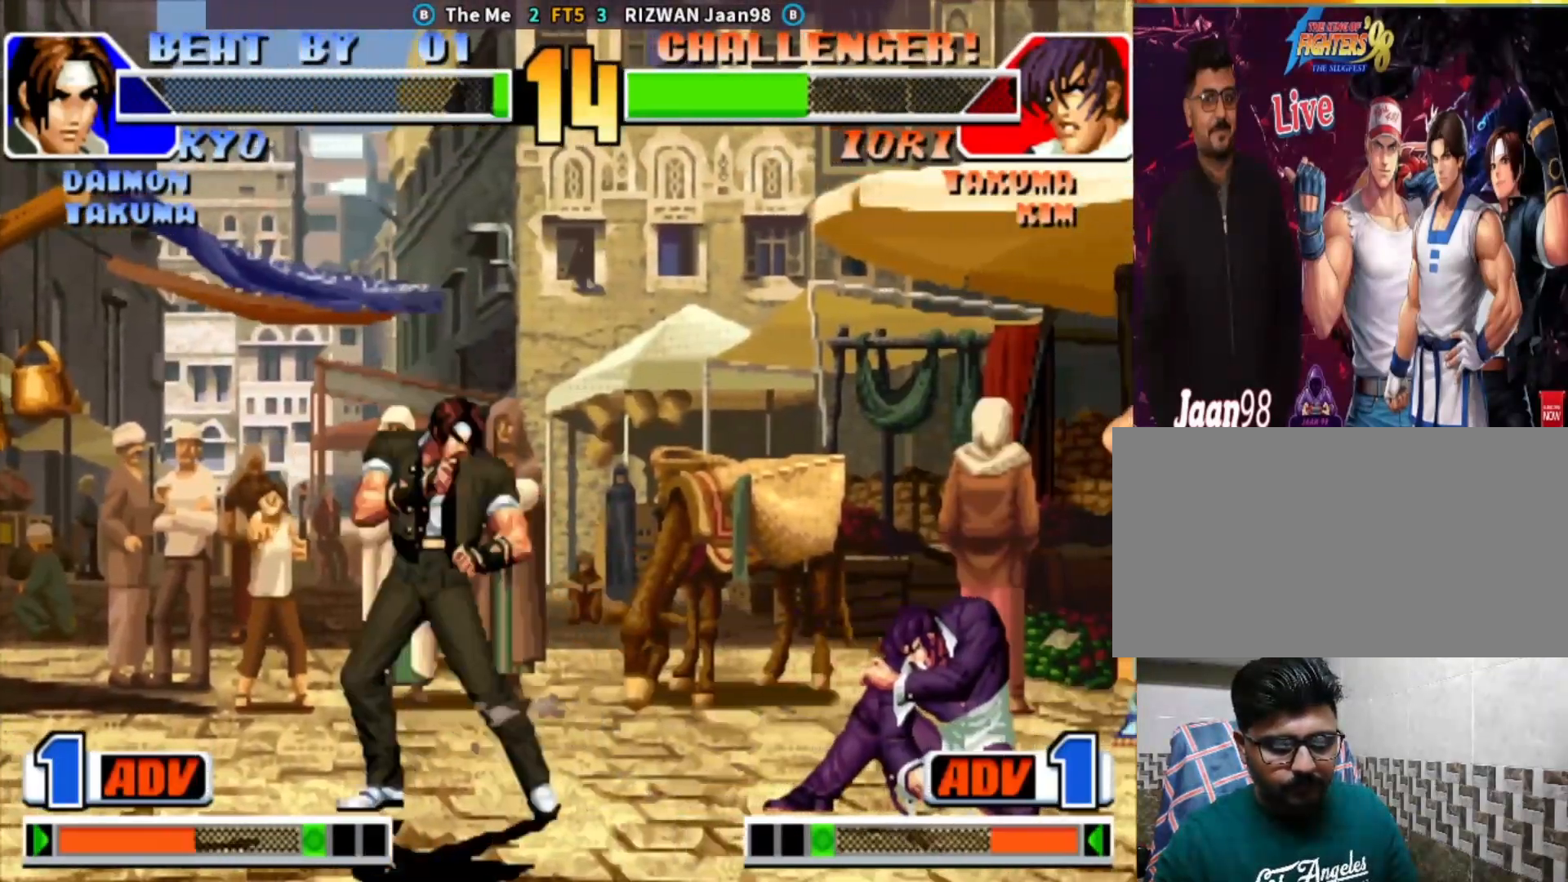
{"buttons": [], "left_stick": "center", "events": [[350, "left_stick", "up-right"], [417, "left_stick", "center"]]}
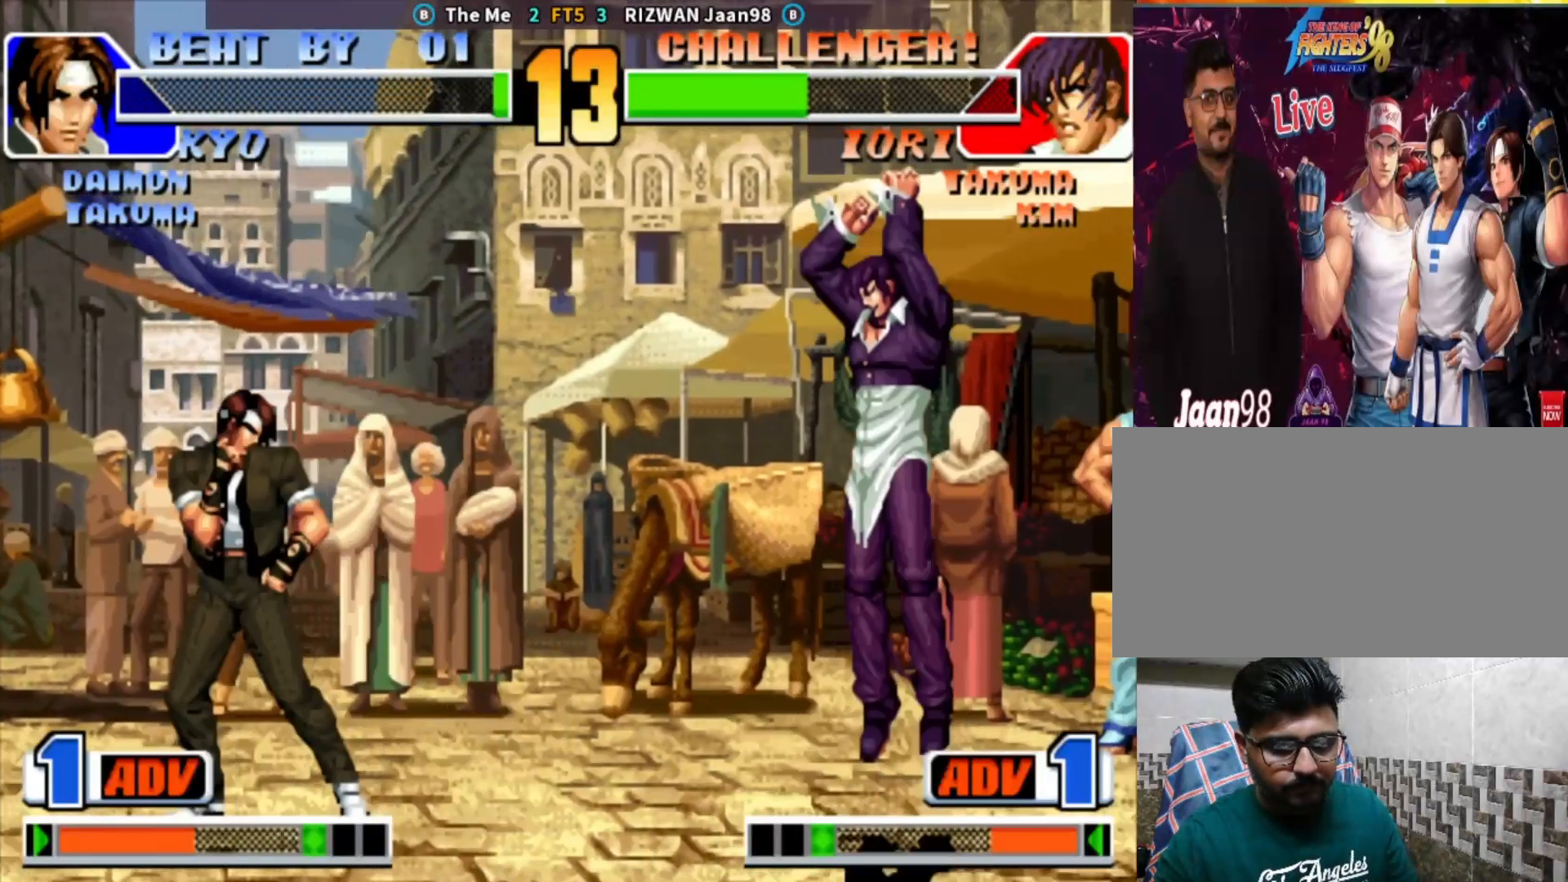
{"buttons": [], "left_stick": "center", "events": [[200, "left_stick", "down"], [333, "left_stick", "center"], [367, "TRIANGLE", "down"], [483, "TRIANGLE", "up"]]}
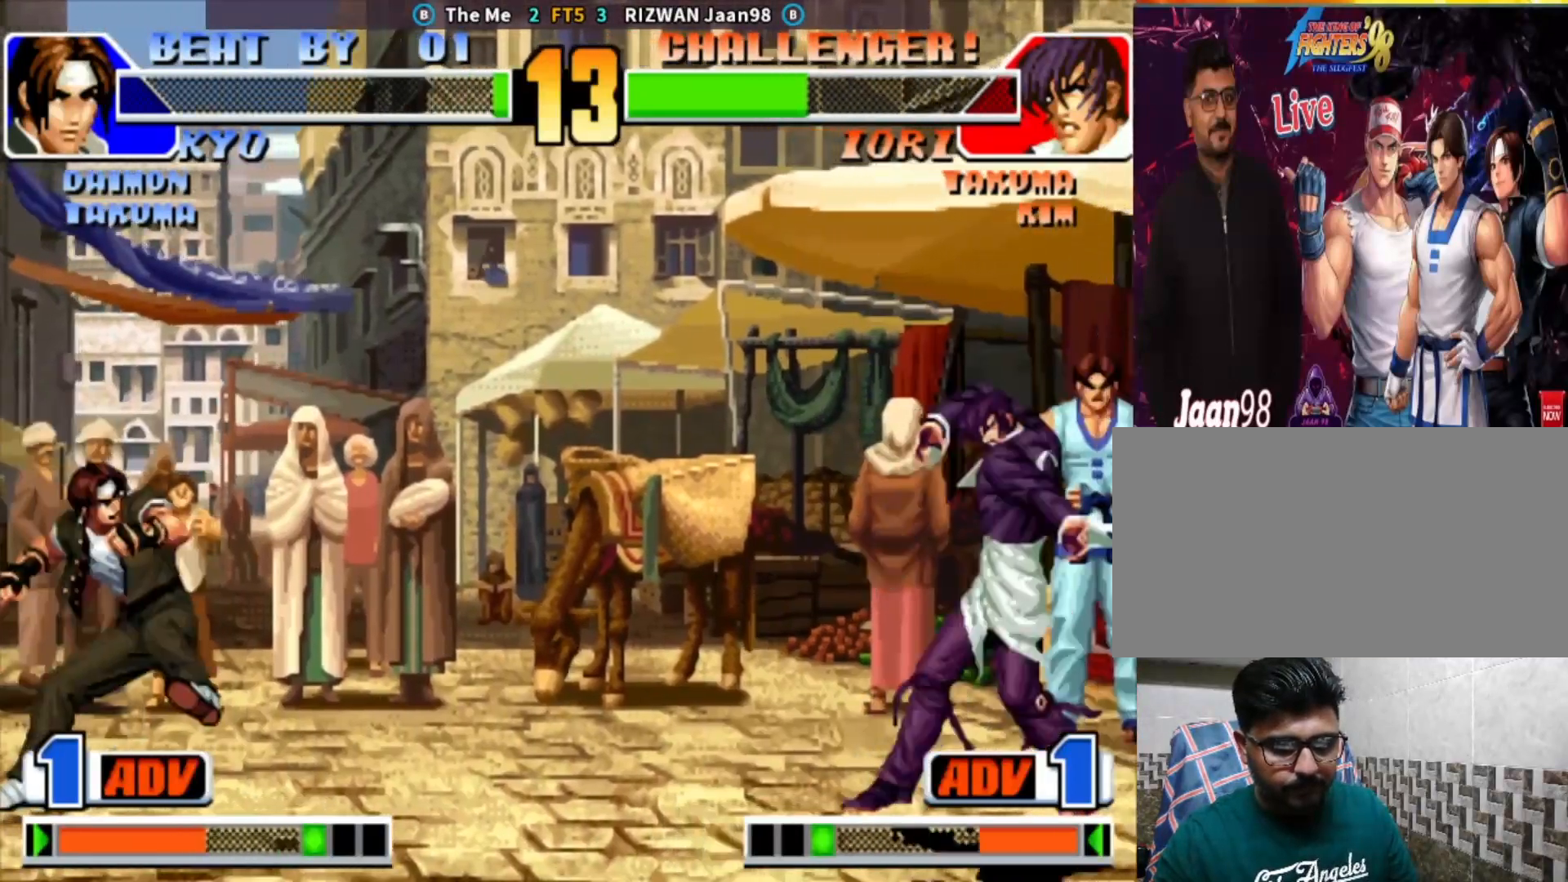
{"buttons": [], "left_stick": "down", "events": [[483, "left_stick", "down"]]}
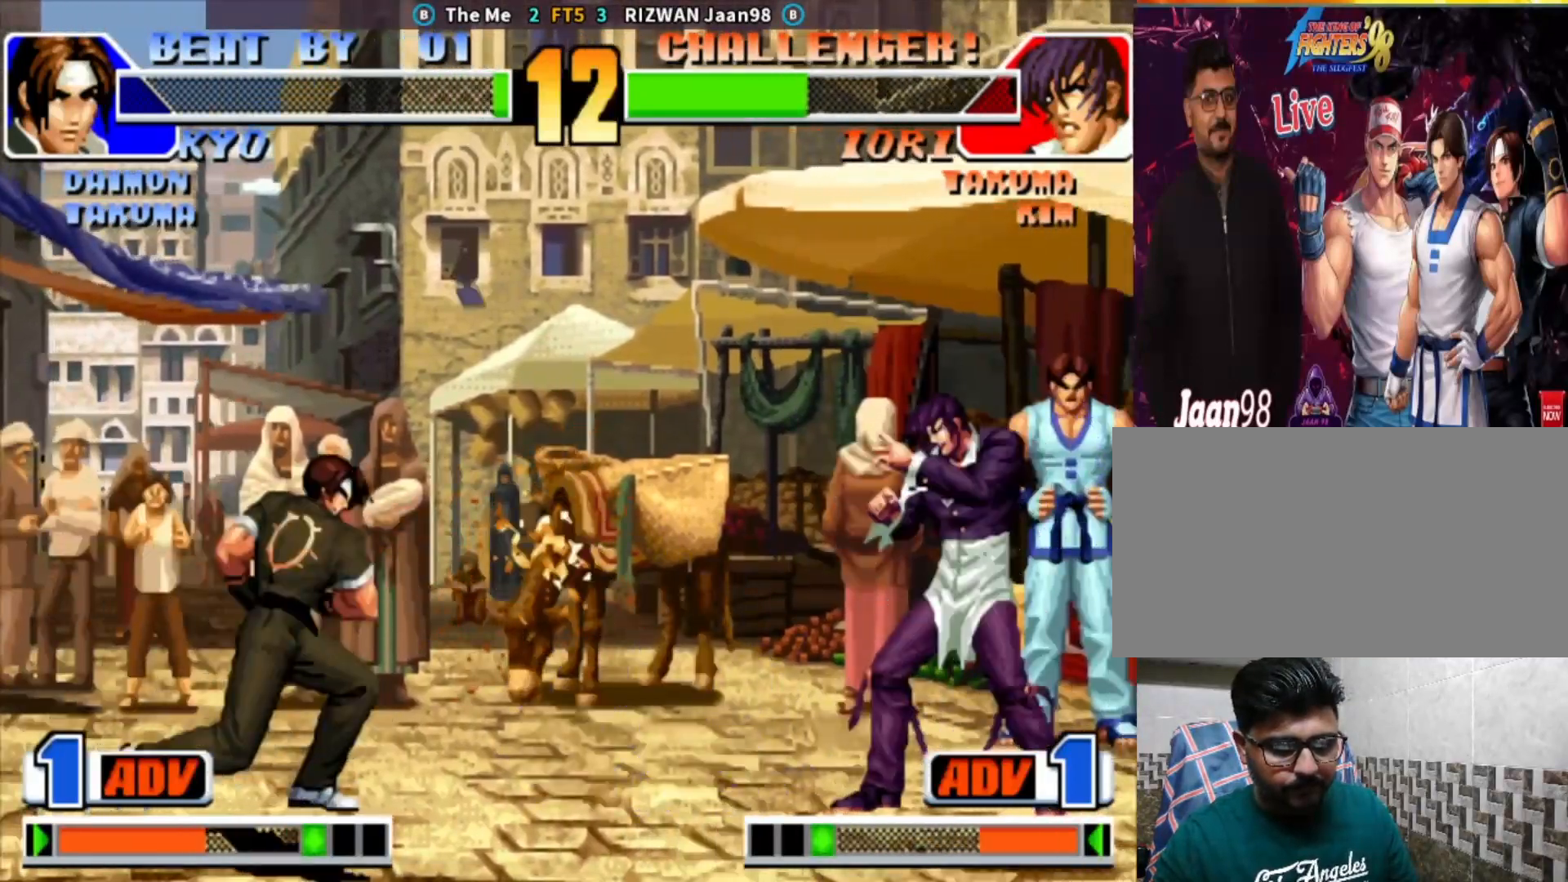
{"buttons": ["TRIANGLE"], "left_stick": "down", "events": [[33, "left_stick", "down-left"], [67, "CROSS", "down"], [233, "CROSS", "up"], [233, "left_stick", "center"], [333, "left_stick", "left"], [417, "left_stick", "down"], [467, "TRIANGLE", "down"]]}
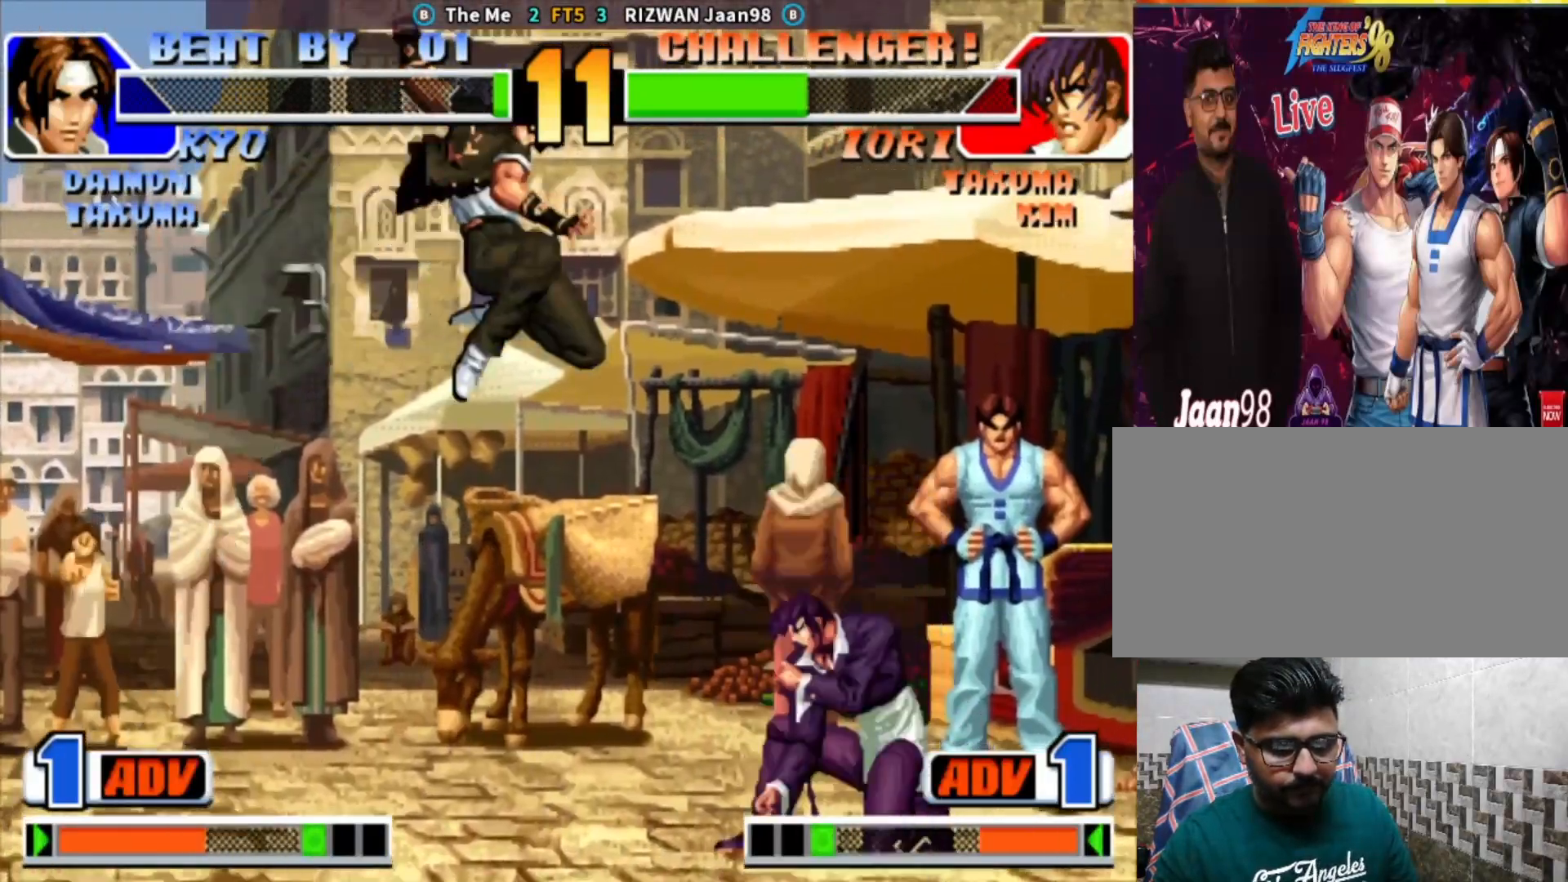
{"buttons": [], "left_stick": "center", "events": [[17, "left_stick", "left"], [233, "left_stick", "center"], [383, "TRIANGLE", "up"]]}
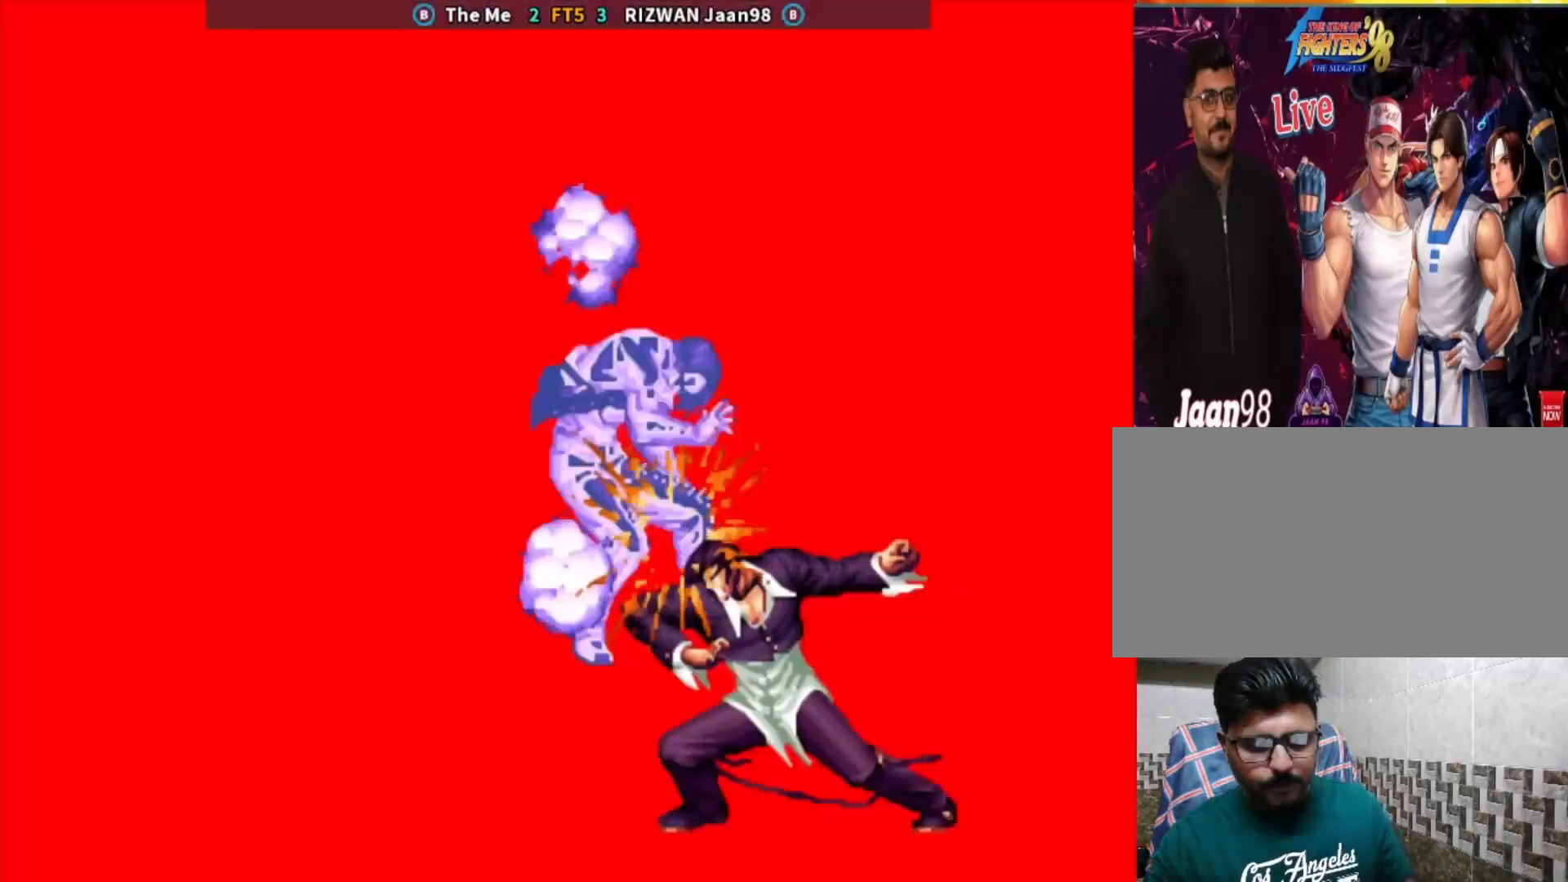
{"buttons": ["CROSS", "SQUARE", "TRIANGLE"], "left_stick": "center", "events": [[317, "CROSS", "down"], [450, "SQUARE", "down"], [450, "TRIANGLE", "down"]]}
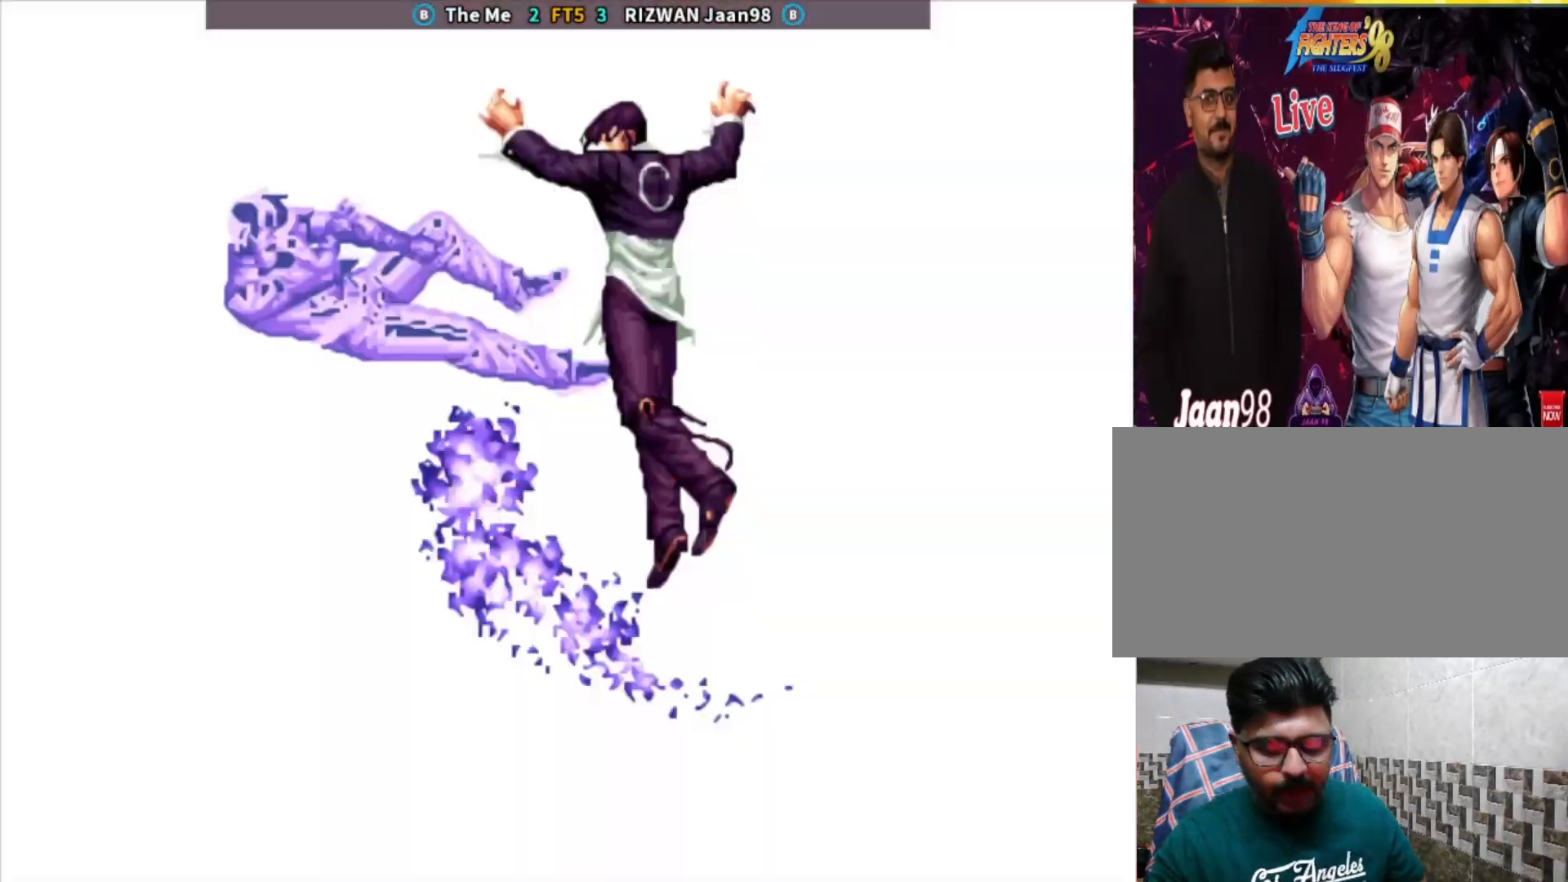
{"buttons": [], "left_stick": "center", "events": [[83, "CROSS", "up"], [233, "SQUARE", "up"], [350, "TRIANGLE", "up"]]}
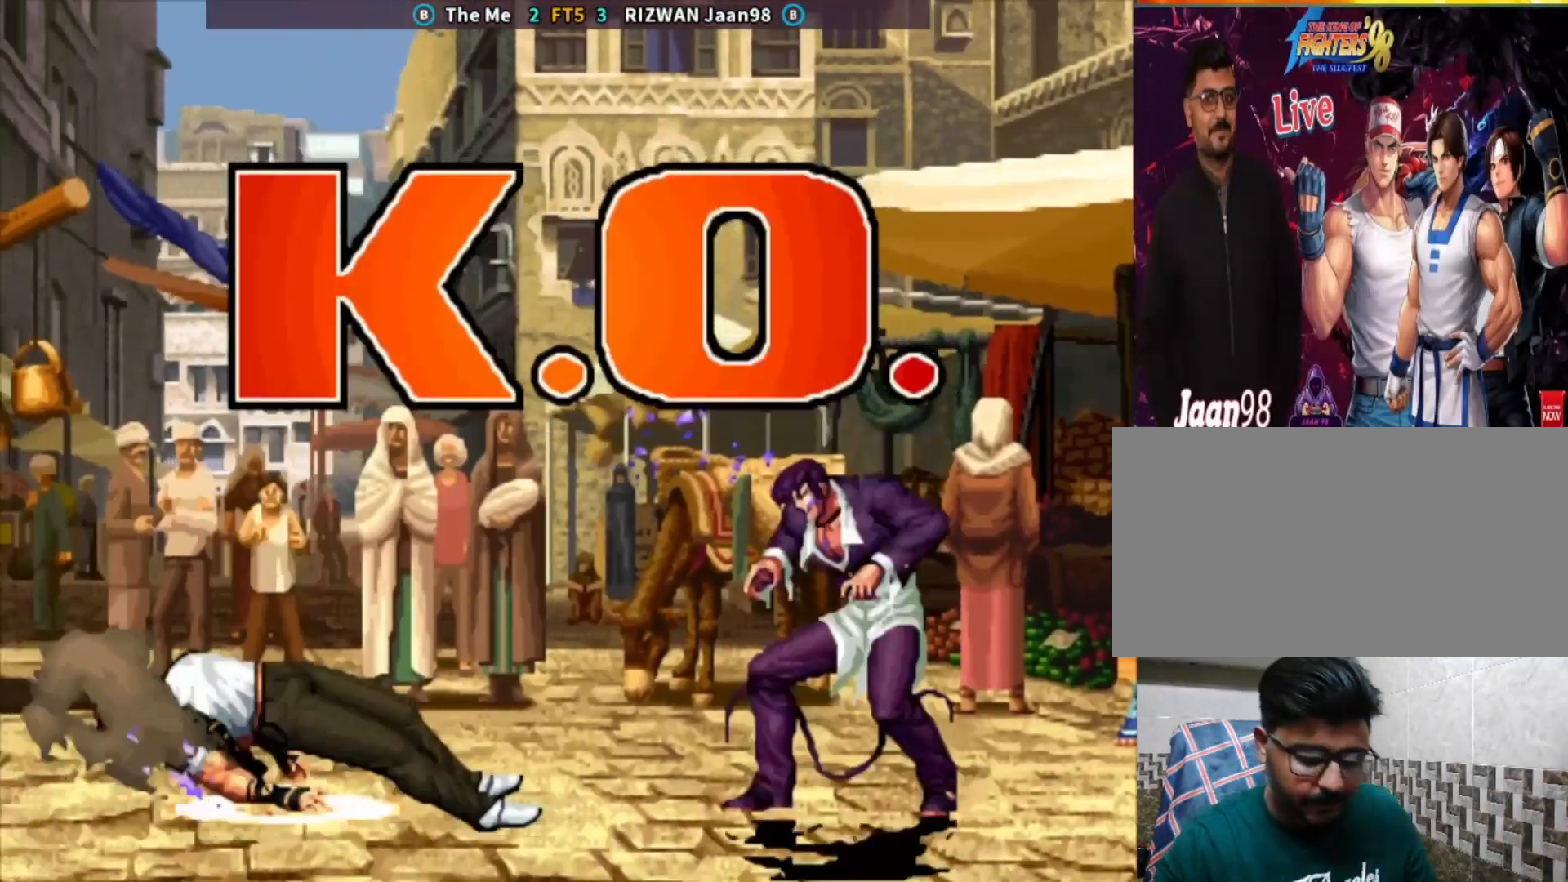
{"buttons": [], "left_stick": "center", "events": []}
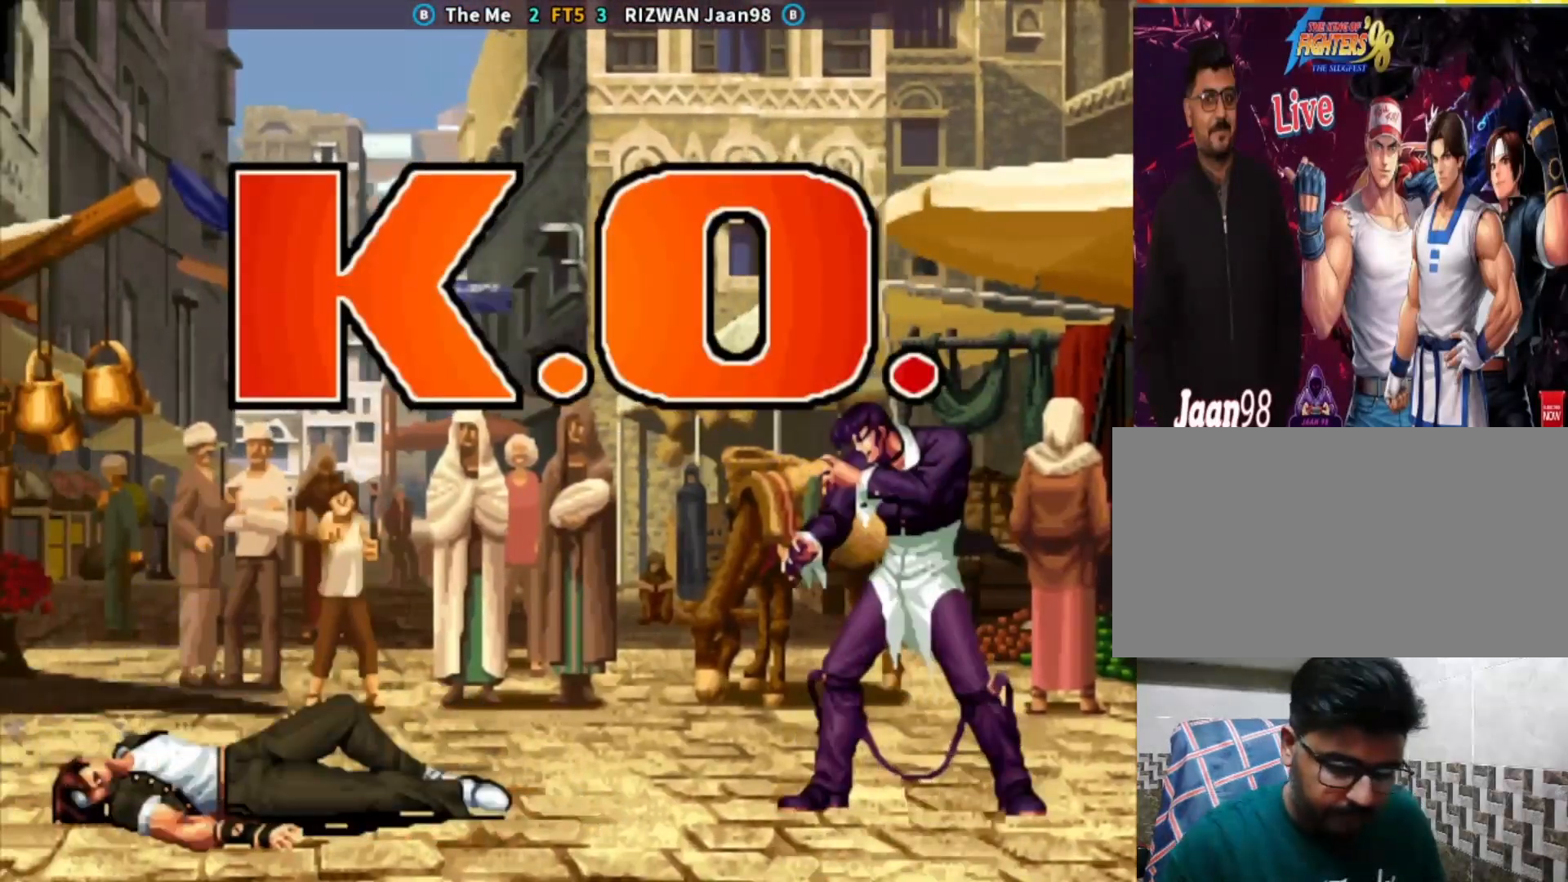
{"buttons": [], "left_stick": "center", "events": []}
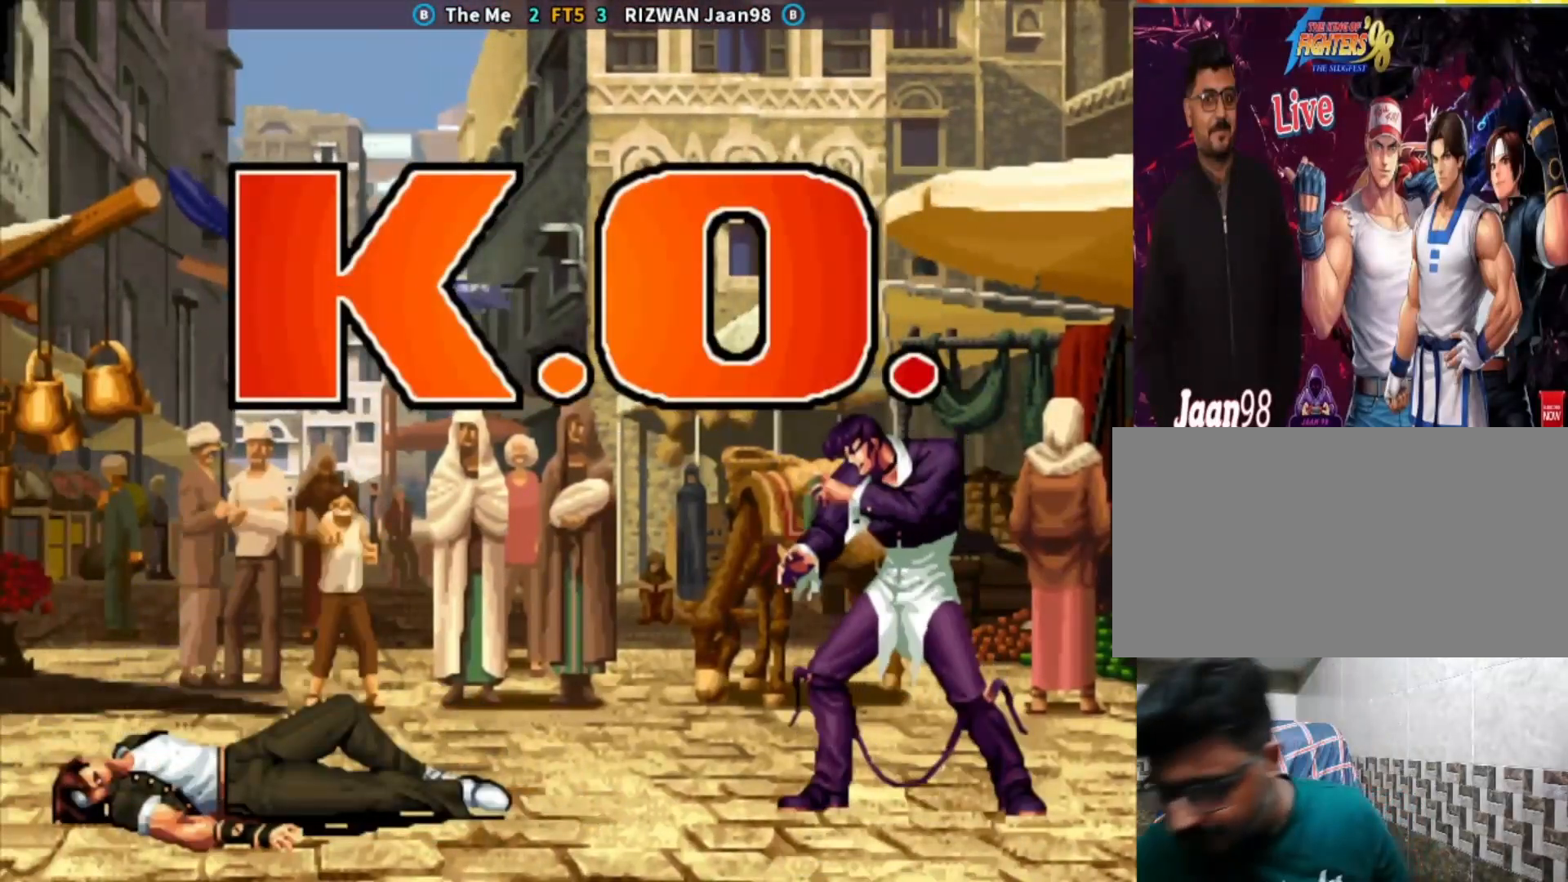
{"buttons": [], "left_stick": "center", "events": []}
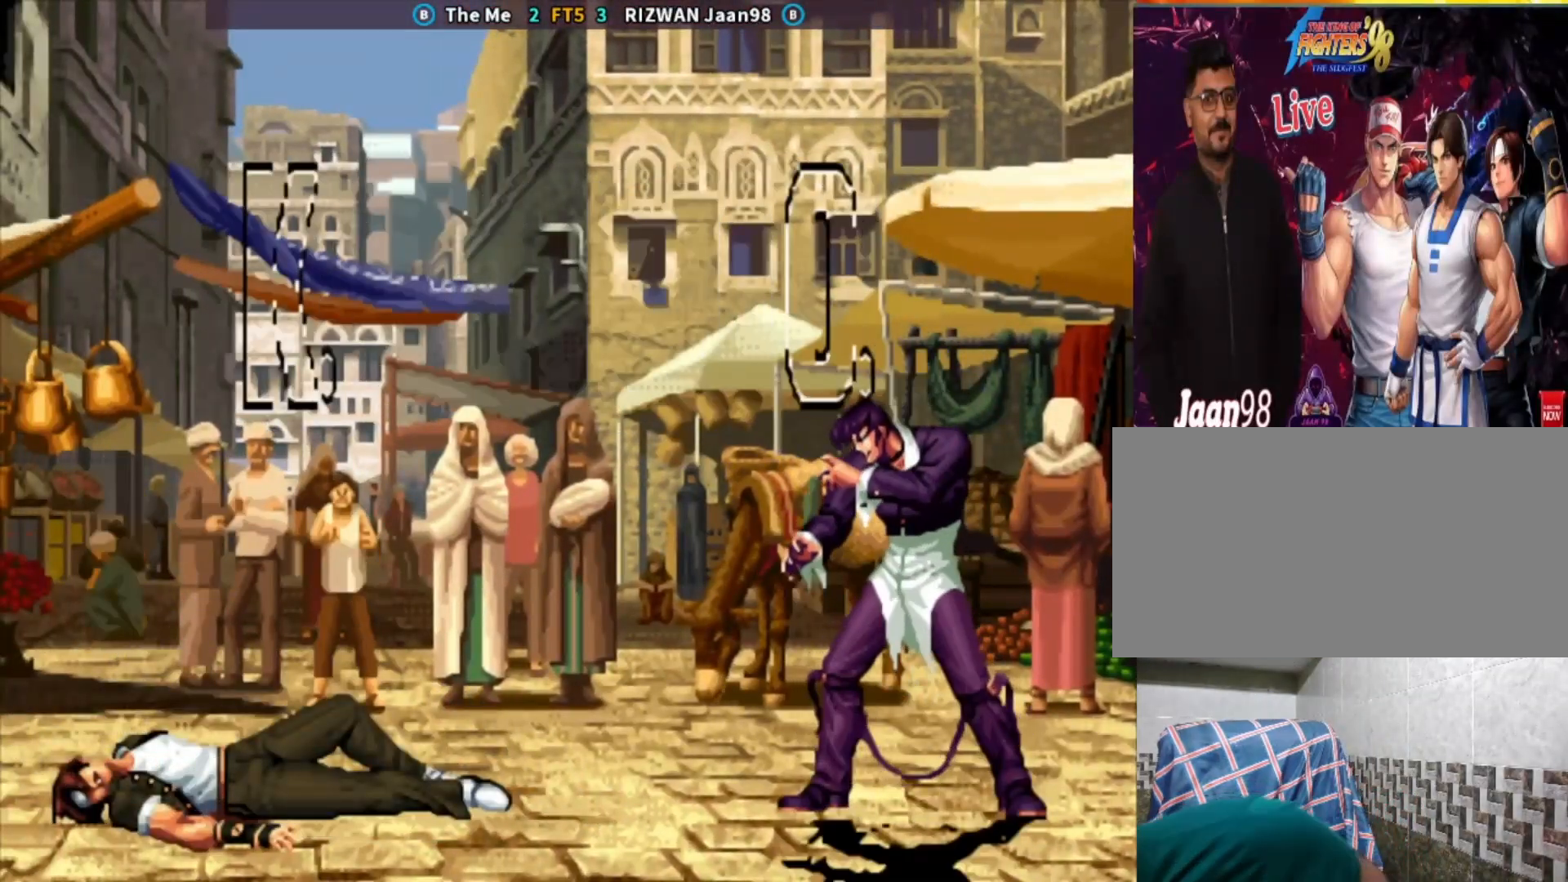
{"buttons": [], "left_stick": "center", "events": []}